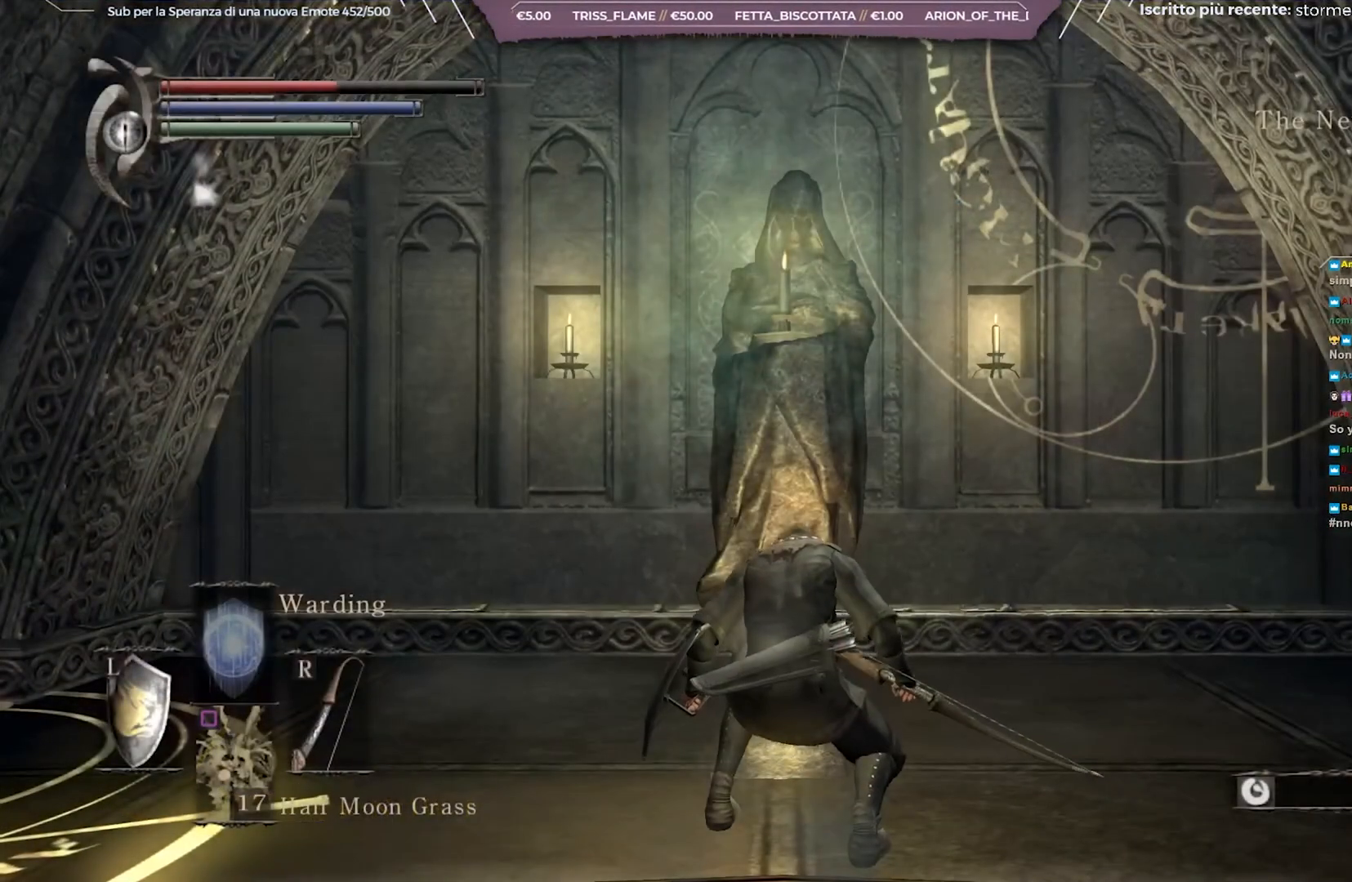
Gameplay with a controller (Xbox layout); each line is a JSON object with the inputs held at the frame after it. "events" lists button and stick changes between this image and that frame as [ms after this image, input, new state], when the widget could be followed in between. Not read: L3.
{"buttons": [], "left_stick": "right", "right_stick": "right", "events": [[367, "right_stick", "right"], [483, "left_stick", "right"]]}
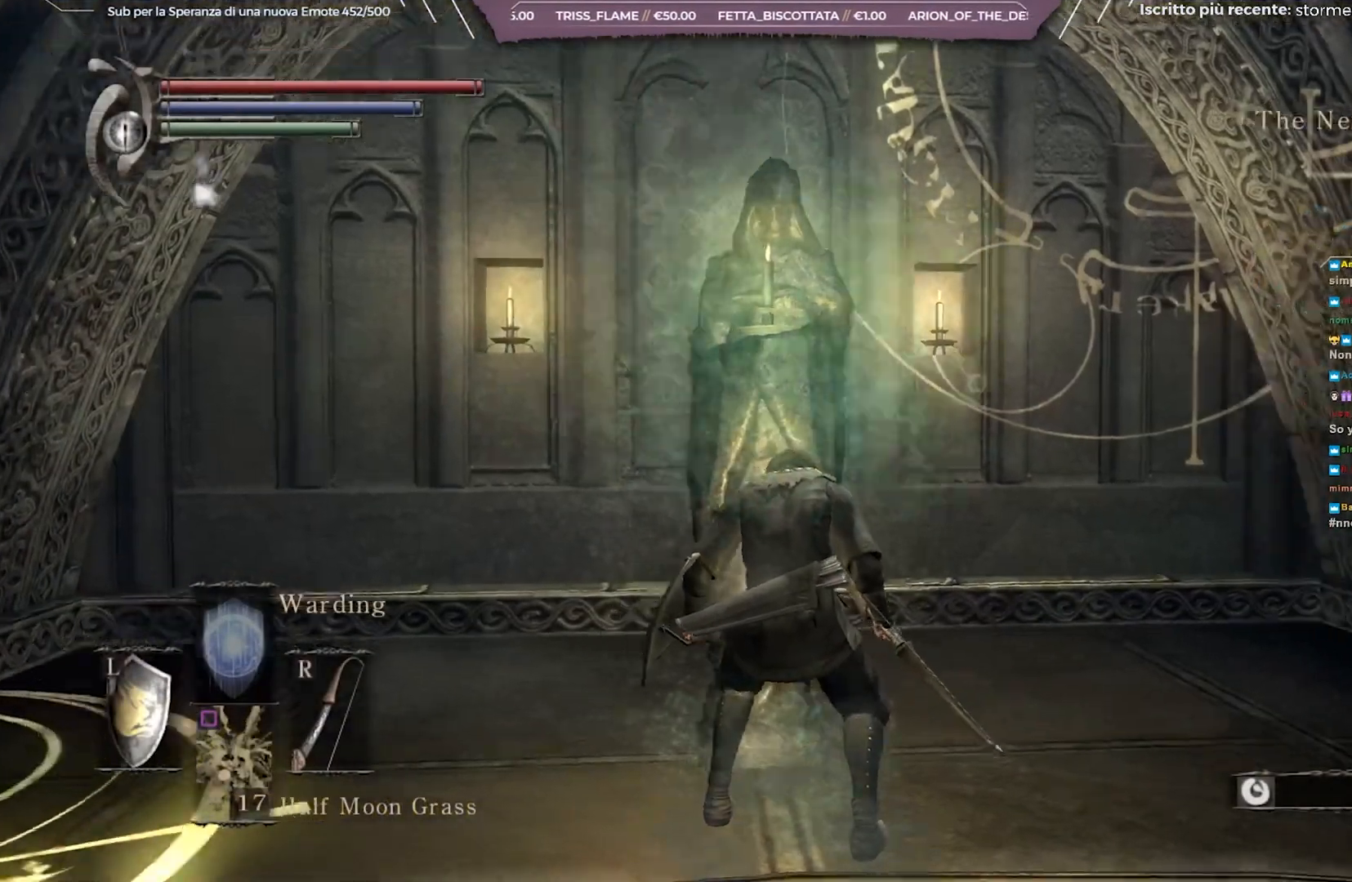
{"buttons": [], "left_stick": "up-right", "right_stick": "right", "events": [[350, "left_stick", "up-right"]]}
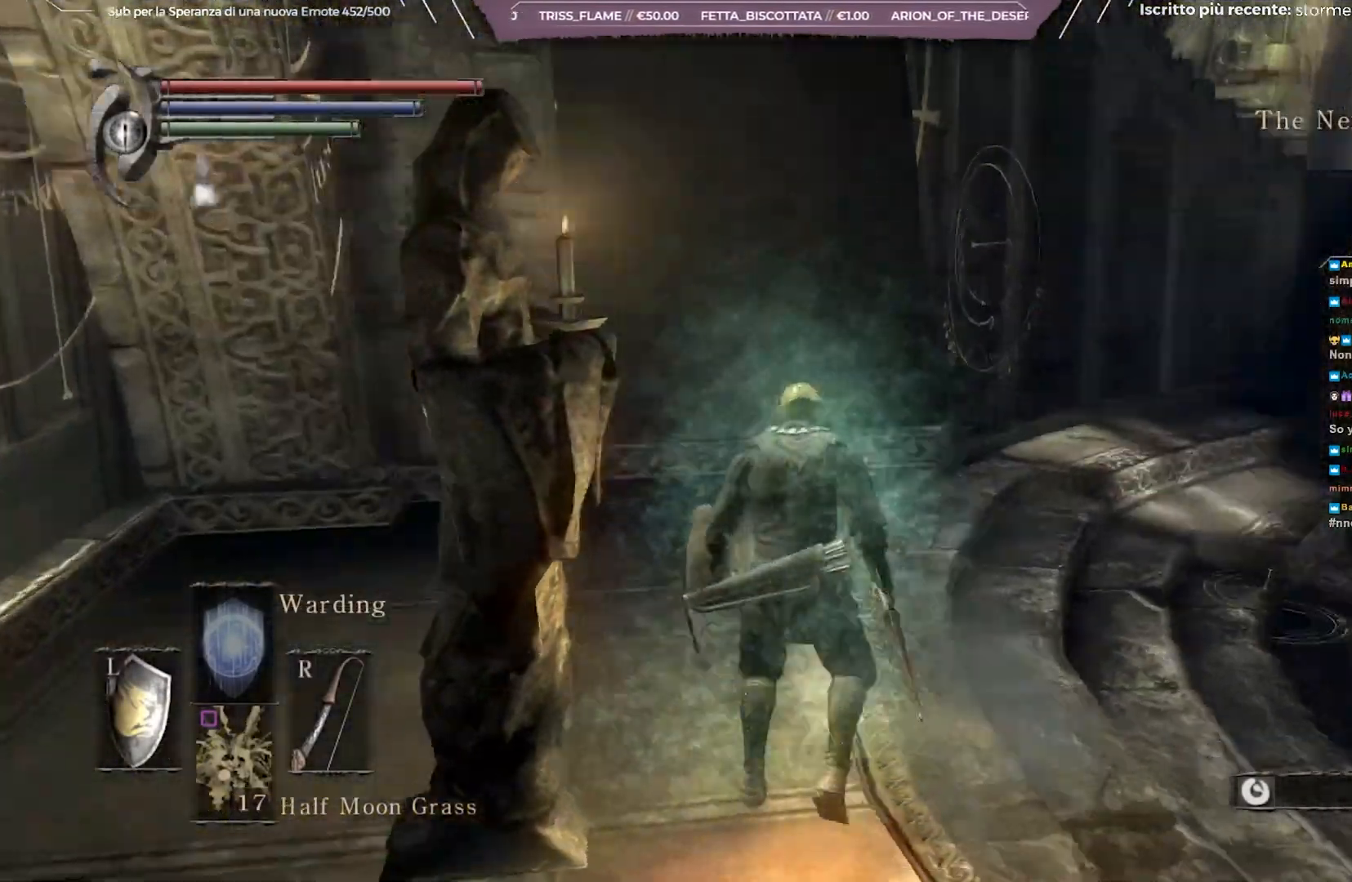
{"buttons": ["B"], "left_stick": "up-right", "right_stick": "center", "events": [[117, "right_stick", "center"], [233, "B", "down"]]}
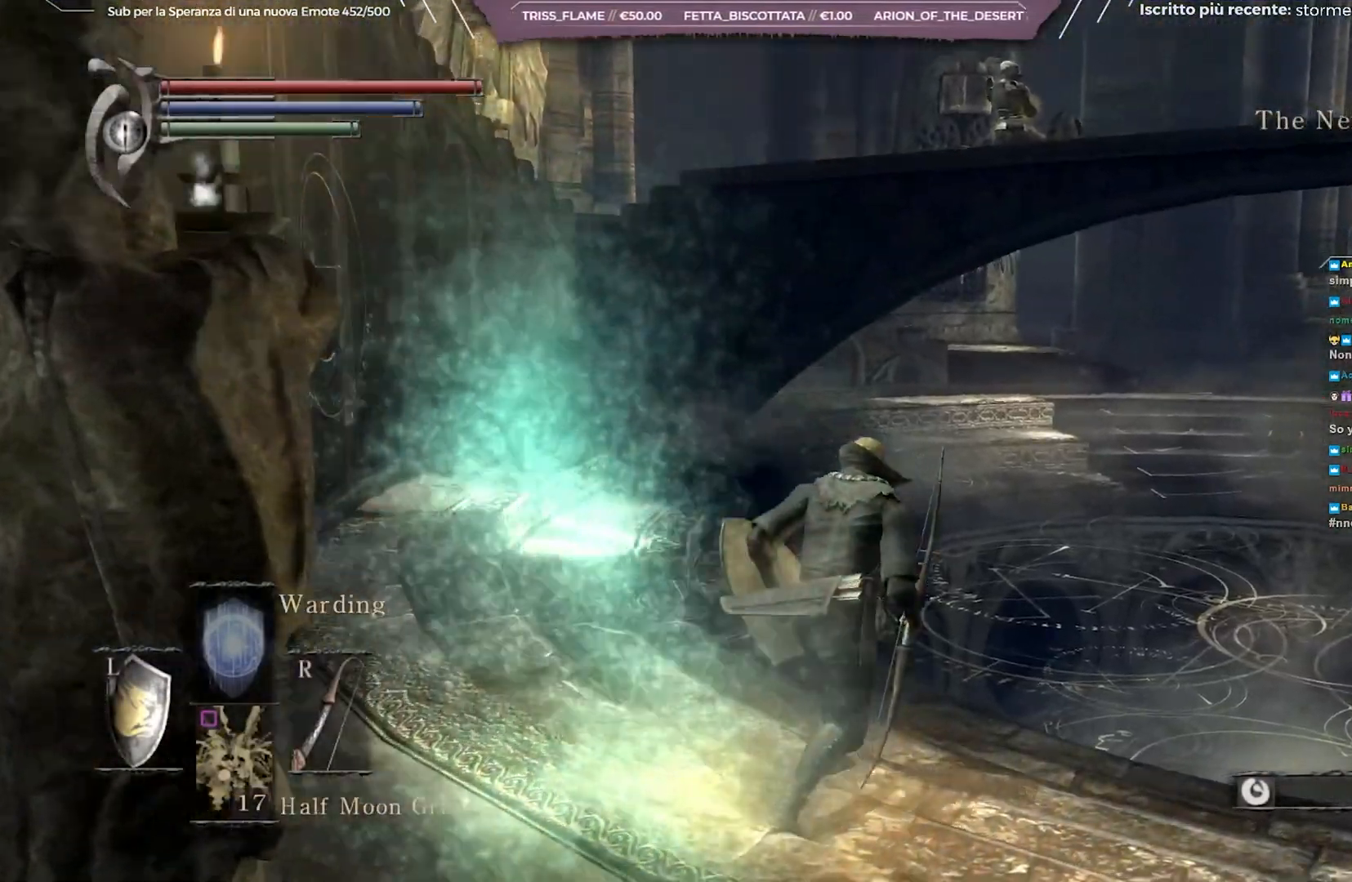
{"buttons": ["B"], "left_stick": "up", "right_stick": "center", "events": [[67, "left_stick", "up"], [200, "right_stick", "down-right"], [400, "right_stick", "center"]]}
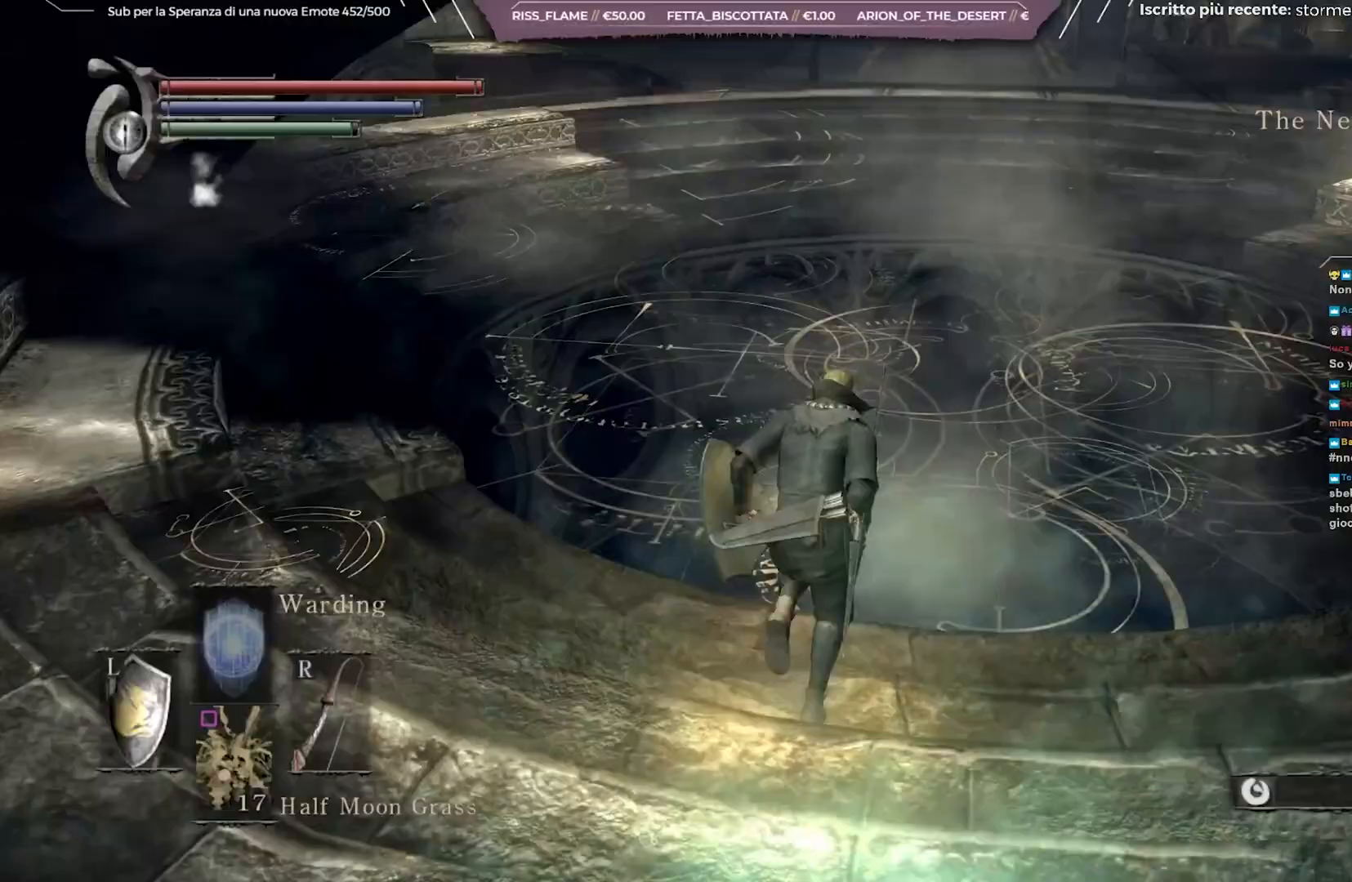
{"buttons": ["B"], "left_stick": "up", "right_stick": "right", "events": [[433, "right_stick", "right"]]}
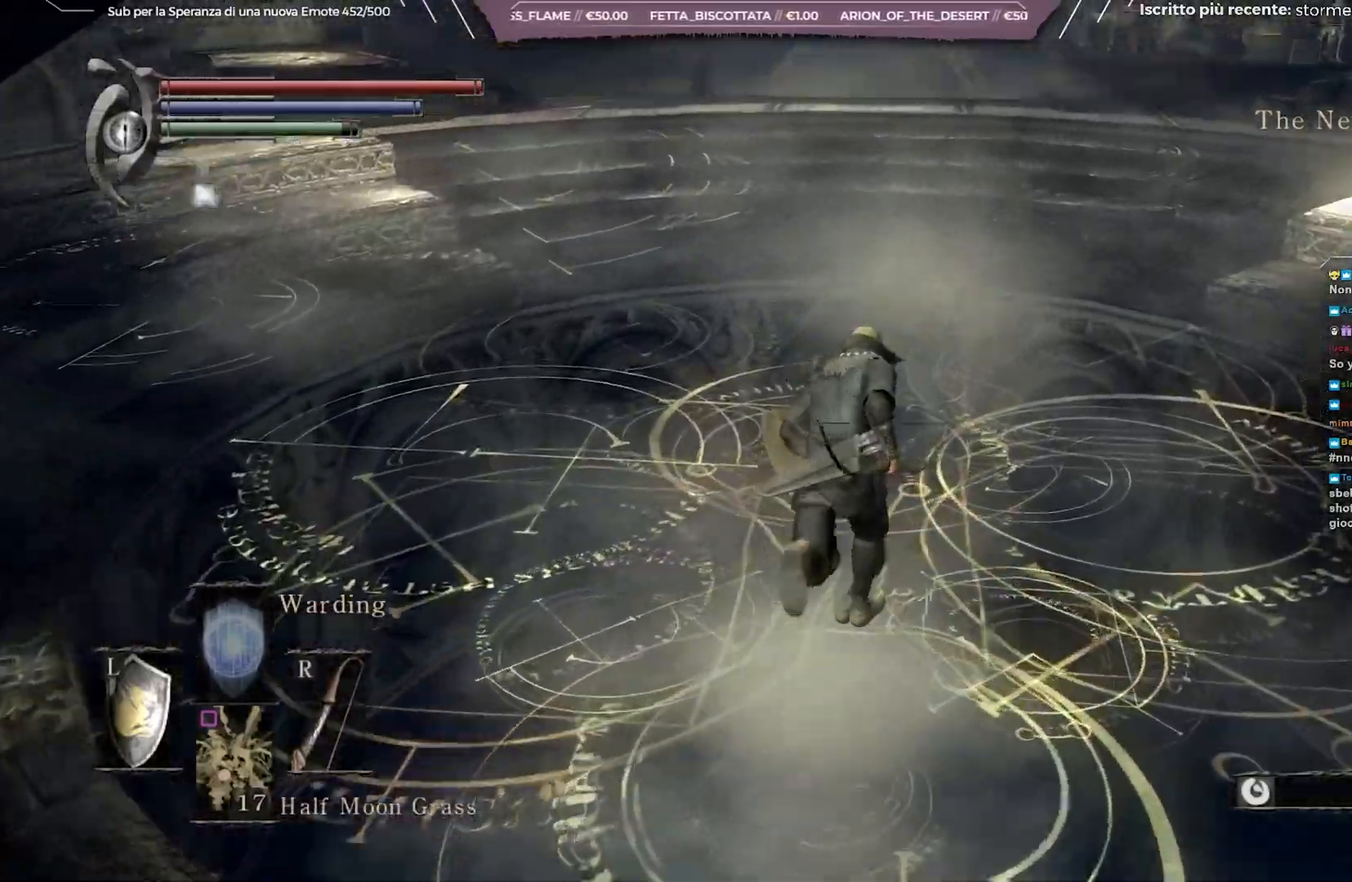
{"buttons": ["B"], "left_stick": "up", "right_stick": "center", "events": [[50, "right_stick", "center"]]}
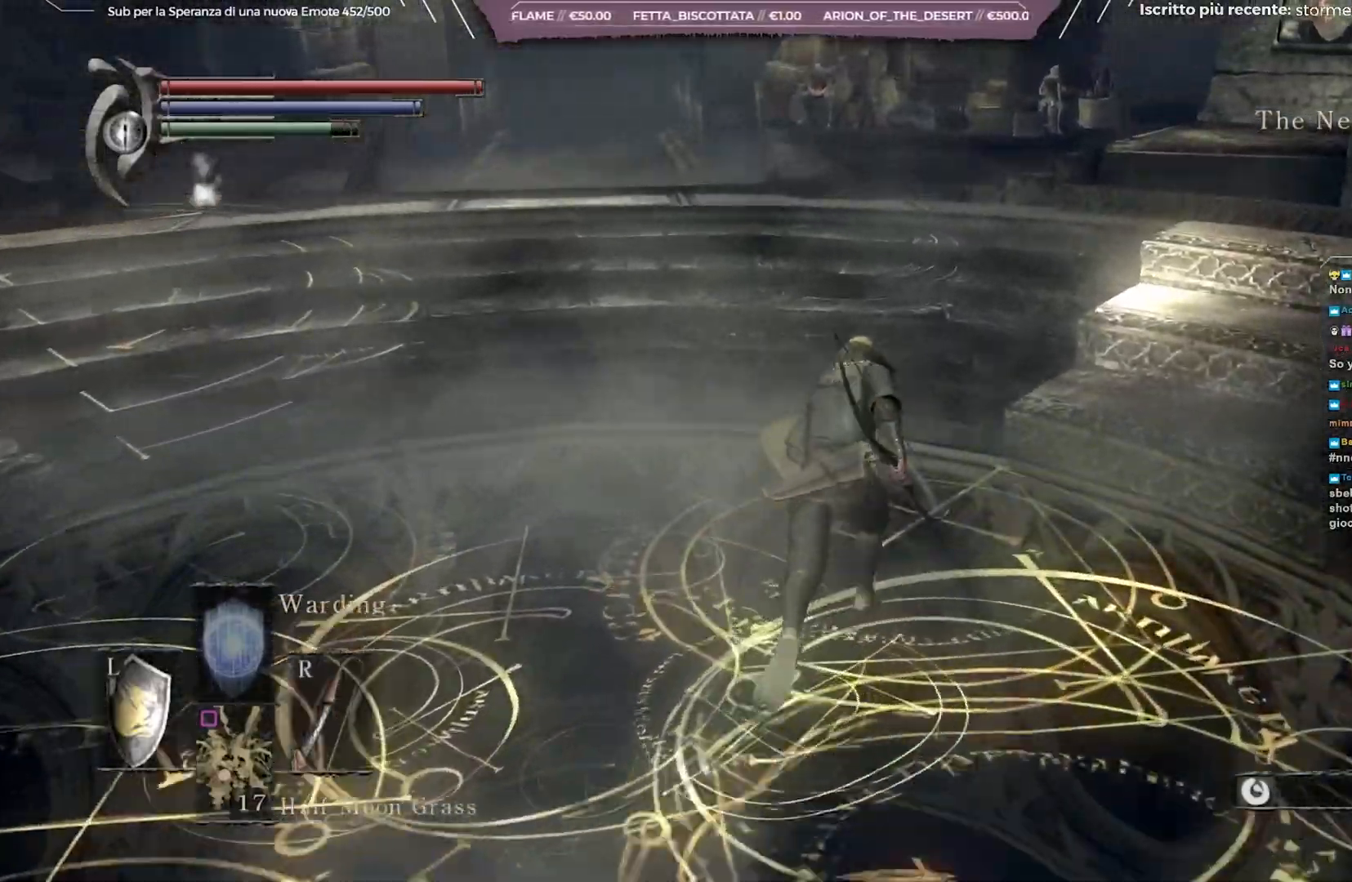
{"buttons": ["B"], "left_stick": "up", "right_stick": "right", "events": [[150, "right_stick", "right"]]}
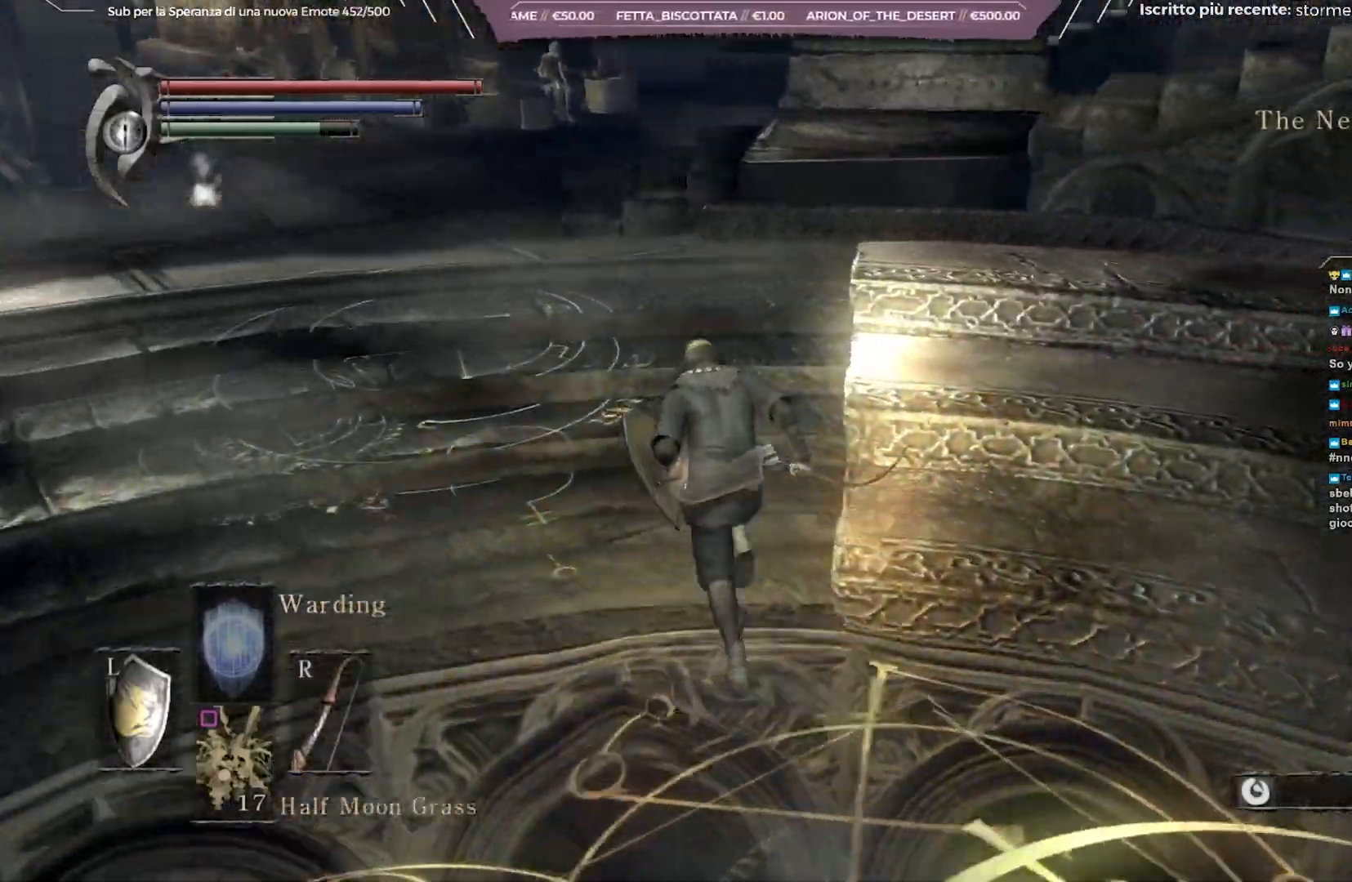
{"buttons": ["B"], "left_stick": "up-left", "right_stick": "right", "events": [[17, "left_stick", "up-left"]]}
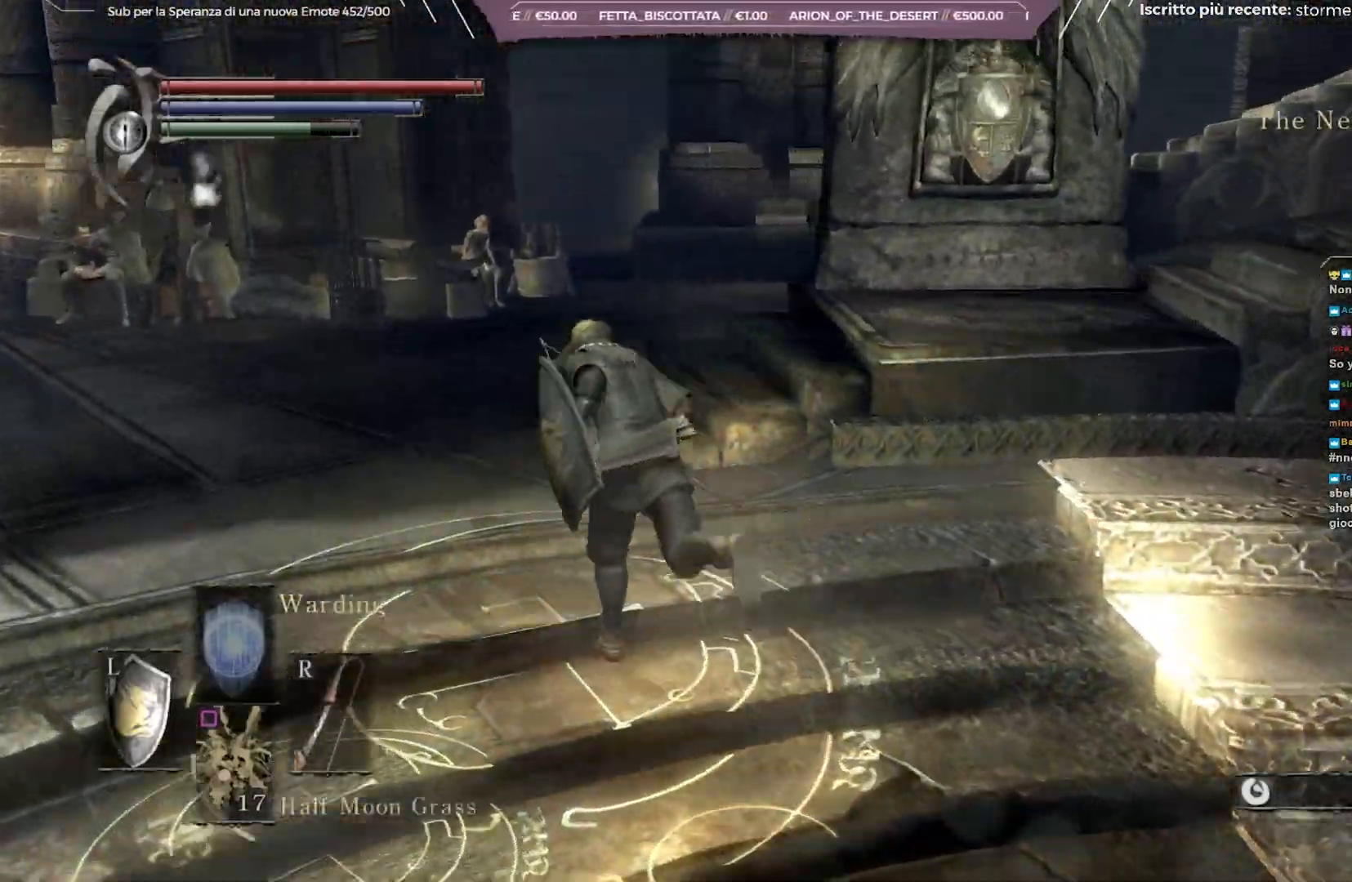
{"buttons": ["B"], "left_stick": "up", "right_stick": "right", "events": [[133, "left_stick", "up"]]}
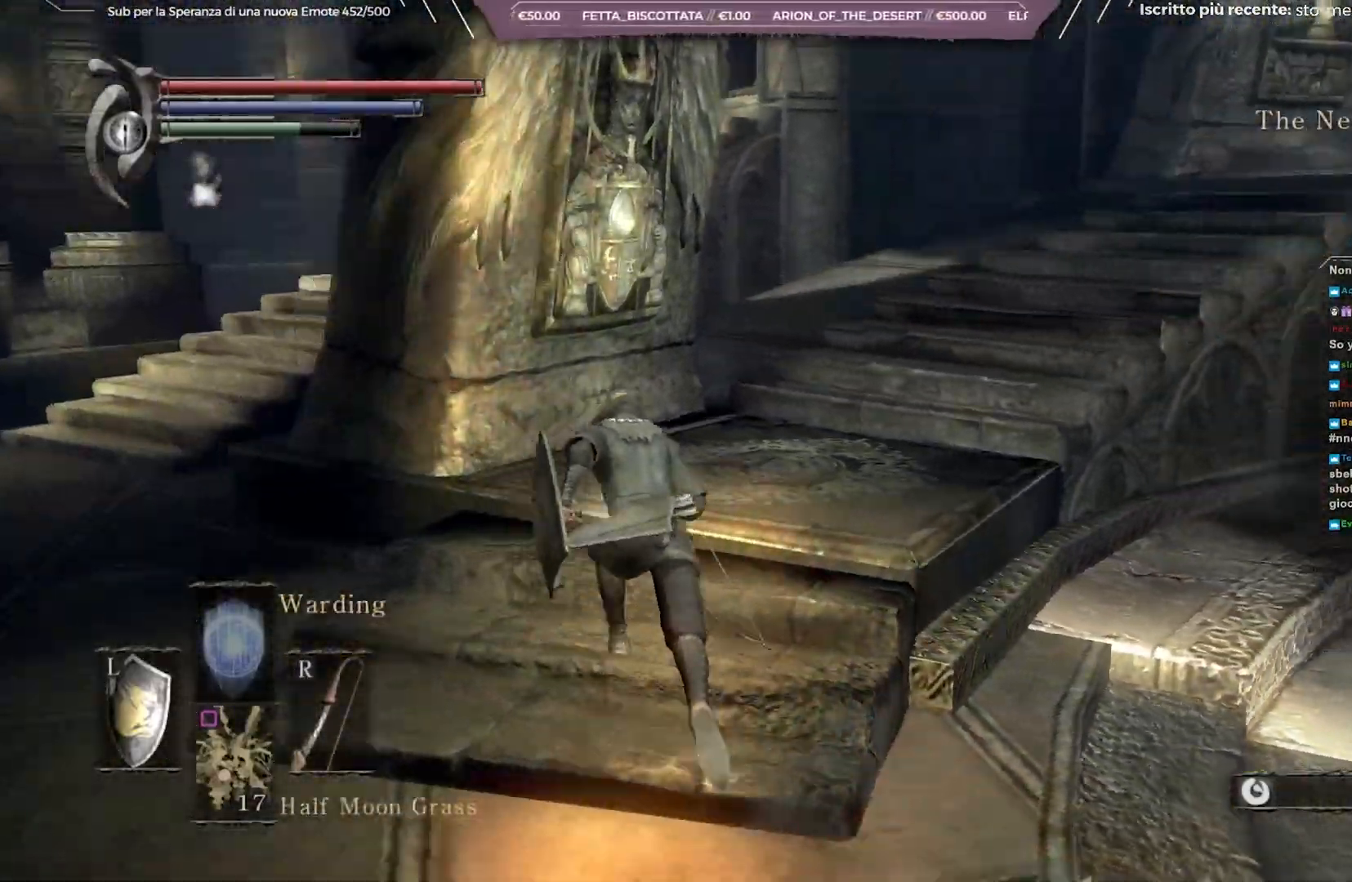
{"buttons": [], "left_stick": "up", "right_stick": "center", "events": [[167, "right_stick", "center"], [200, "B", "up"]]}
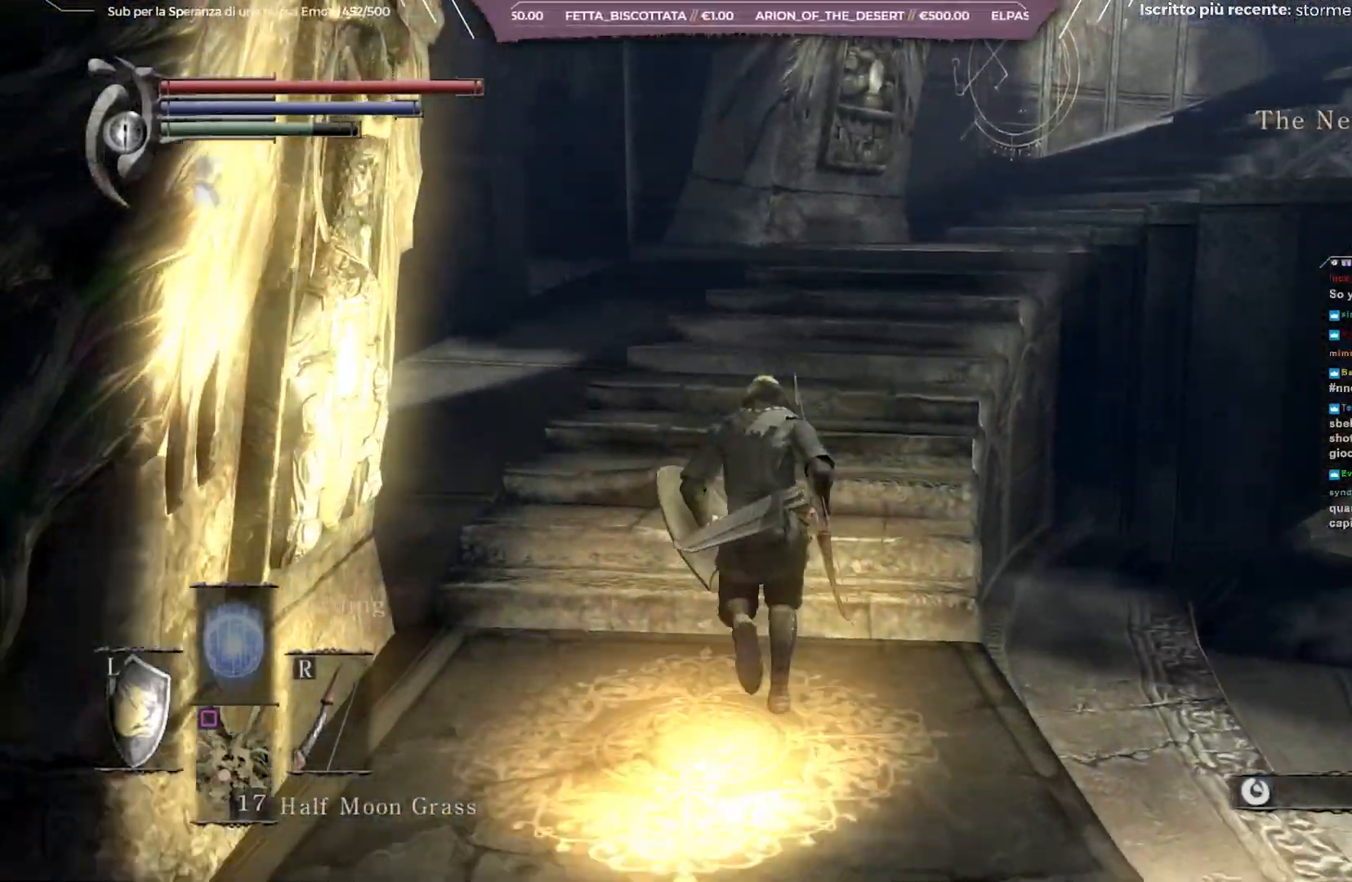
{"buttons": ["START"], "left_stick": "up", "right_stick": "center", "events": [[50, "right_stick", "right"], [100, "right_stick", "center"], [400, "START", "down"]]}
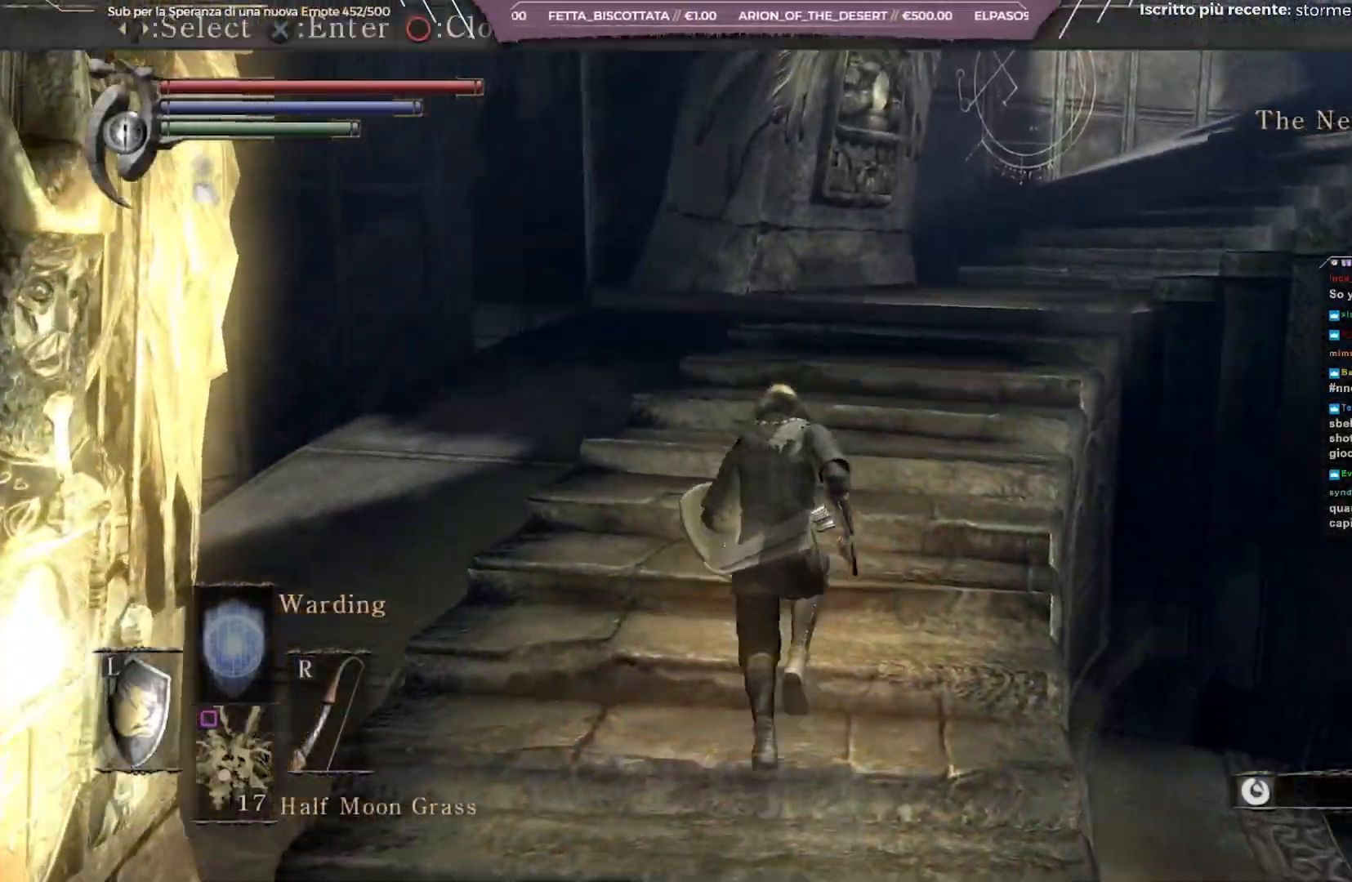
{"buttons": [], "left_stick": "up", "right_stick": "center"}
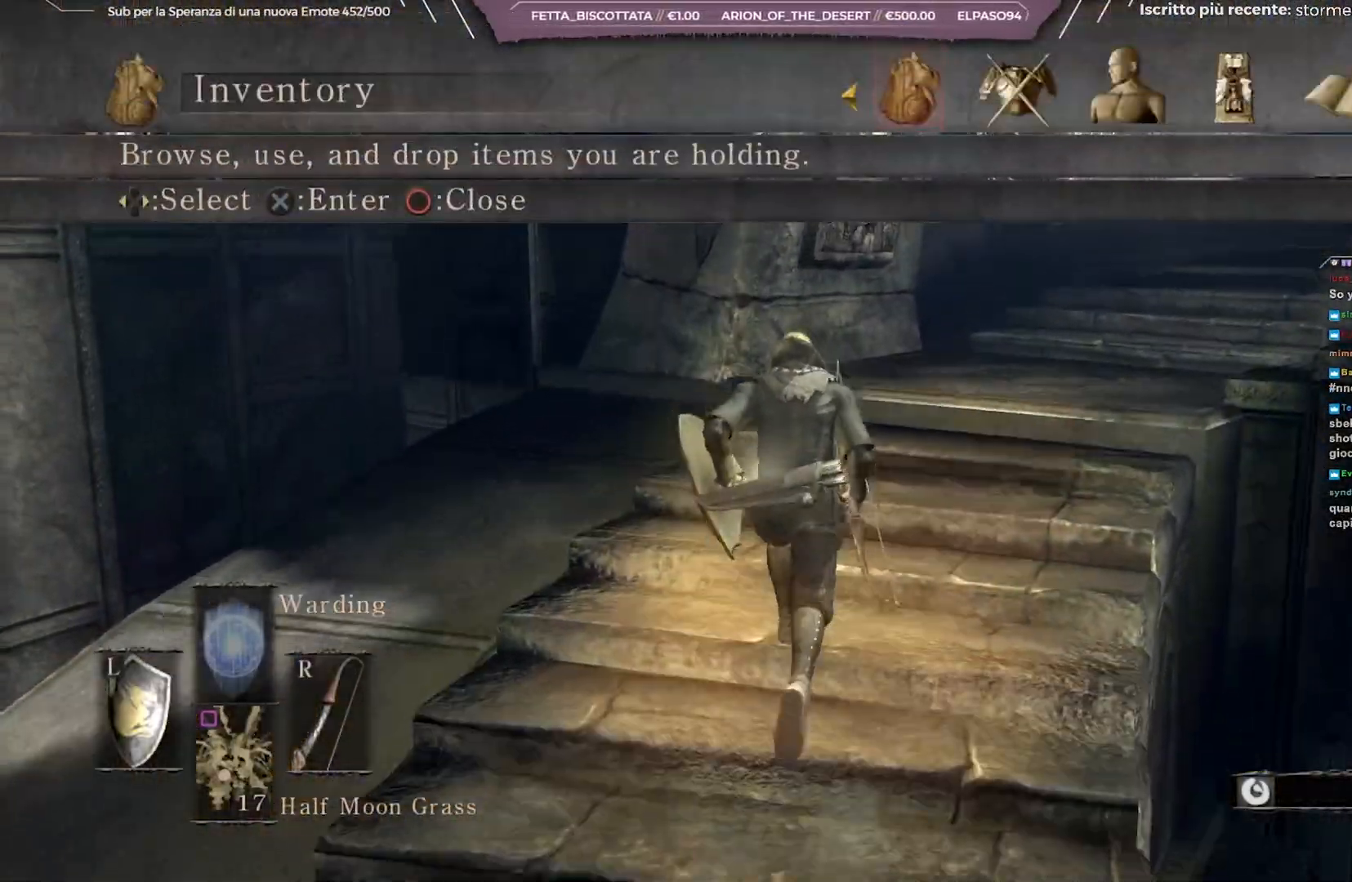
{"buttons": [], "left_stick": "center", "right_stick": "center", "events": [[117, "left_stick", "center"], [233, "right_stick", "right"], [367, "DPAD_RIGHT", "down"], [400, "DPAD_RIGHT", "up"], [433, "right_stick", "center"]]}
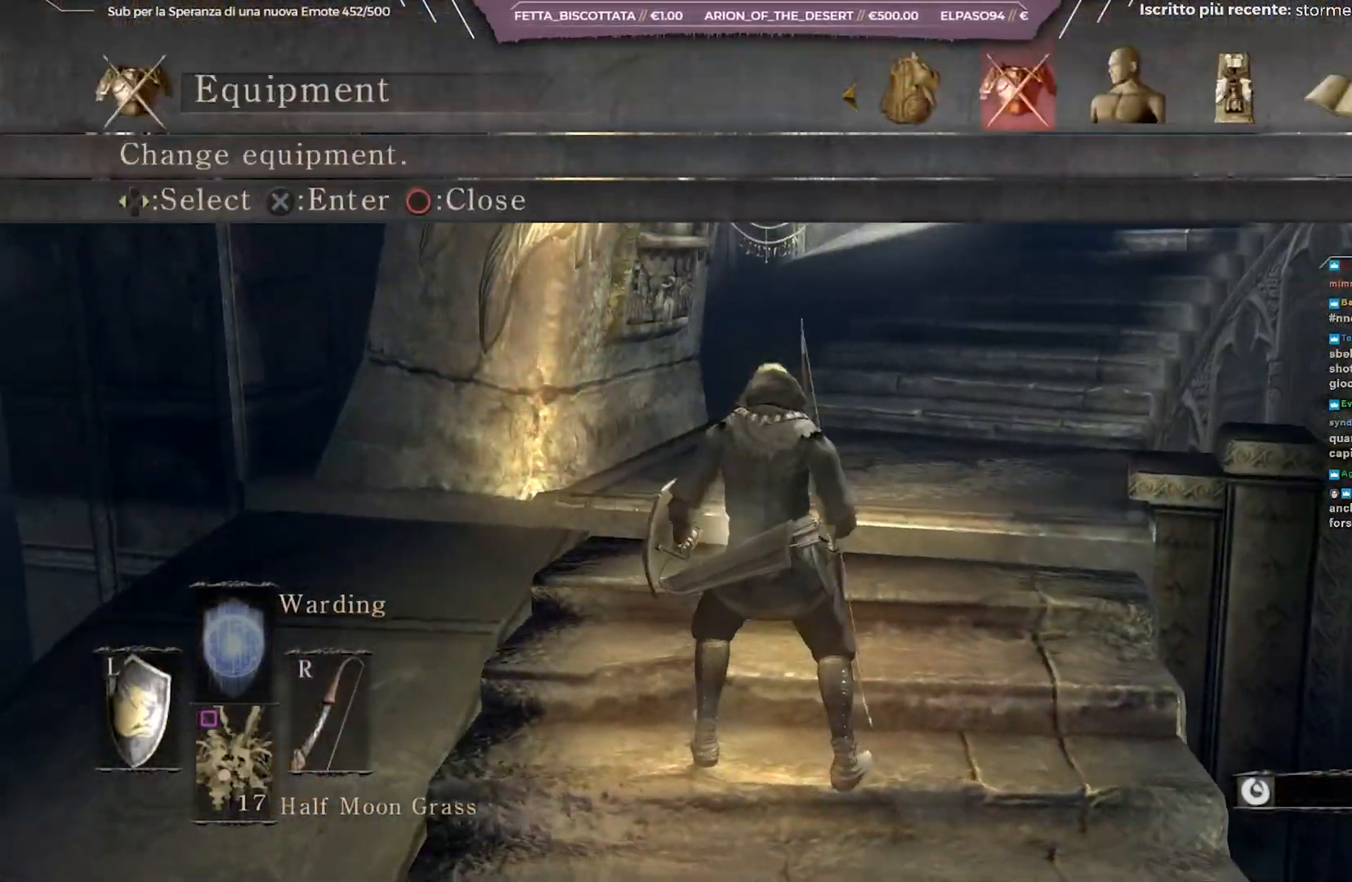
{"buttons": ["A"], "left_stick": "center", "right_stick": "center", "events": [[100, "DPAD_RIGHT", "down"], [183, "DPAD_RIGHT", "up"], [250, "DPAD_RIGHT", "down"], [317, "DPAD_RIGHT", "up"], [500, "A", "down"]]}
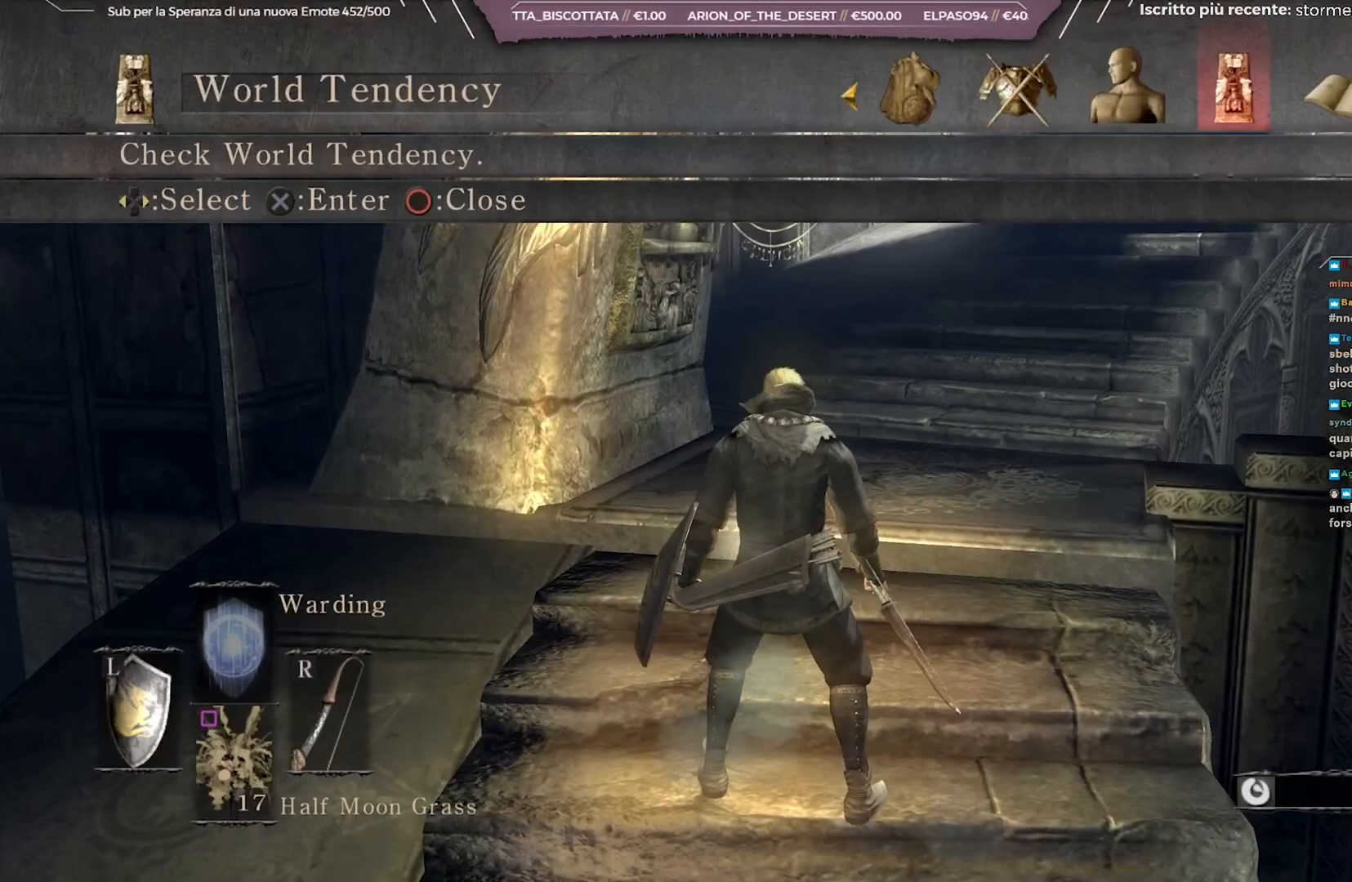
{"buttons": [], "left_stick": "center", "right_stick": "center", "events": [[100, "A", "up"]]}
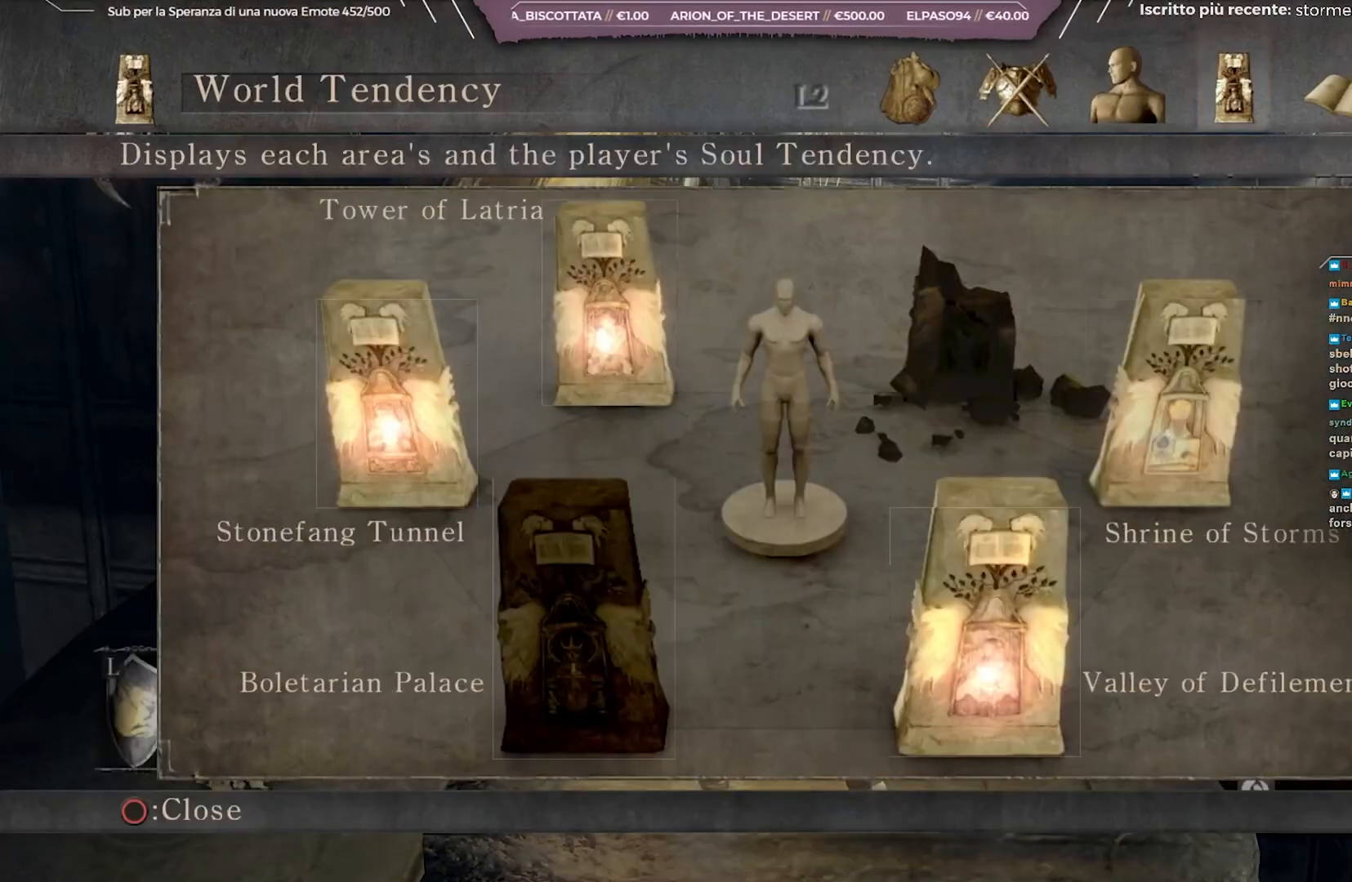
{"buttons": [], "left_stick": "center", "right_stick": "center", "events": []}
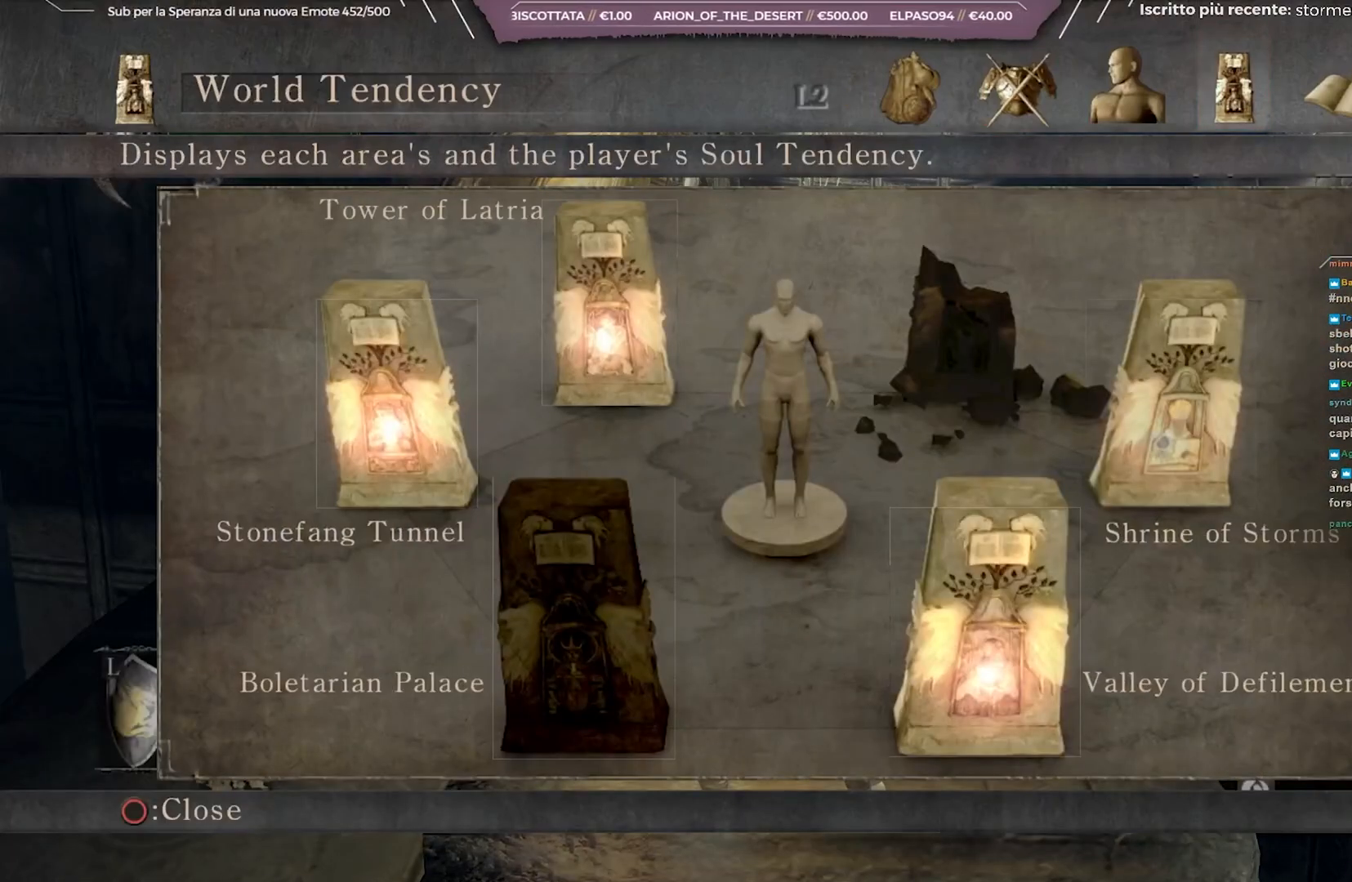
{"buttons": [], "left_stick": "center", "right_stick": "right", "events": [[367, "right_stick", "right"]]}
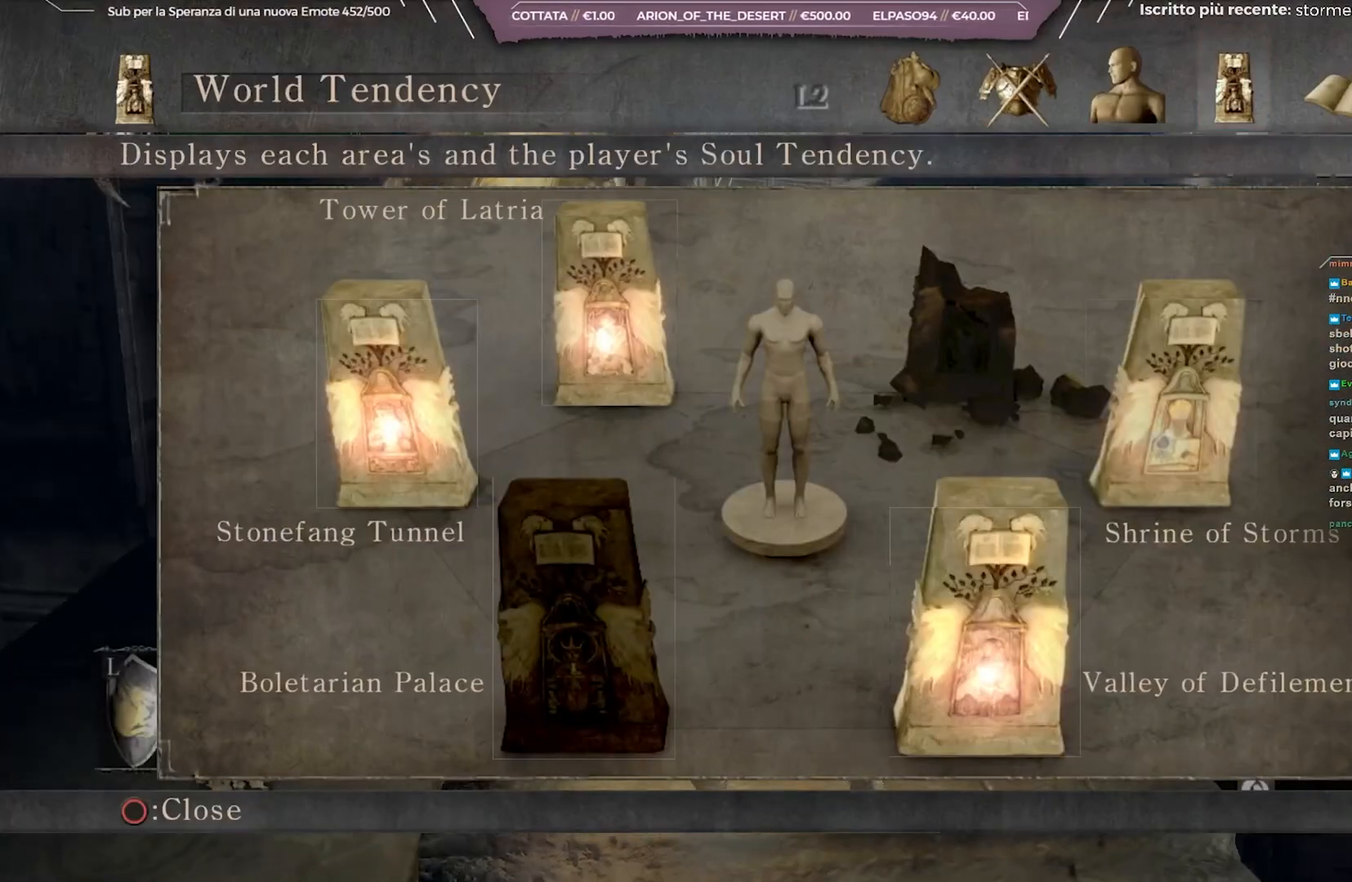
{"buttons": [], "left_stick": "center", "right_stick": "center", "events": [[67, "right_stick", "center"]]}
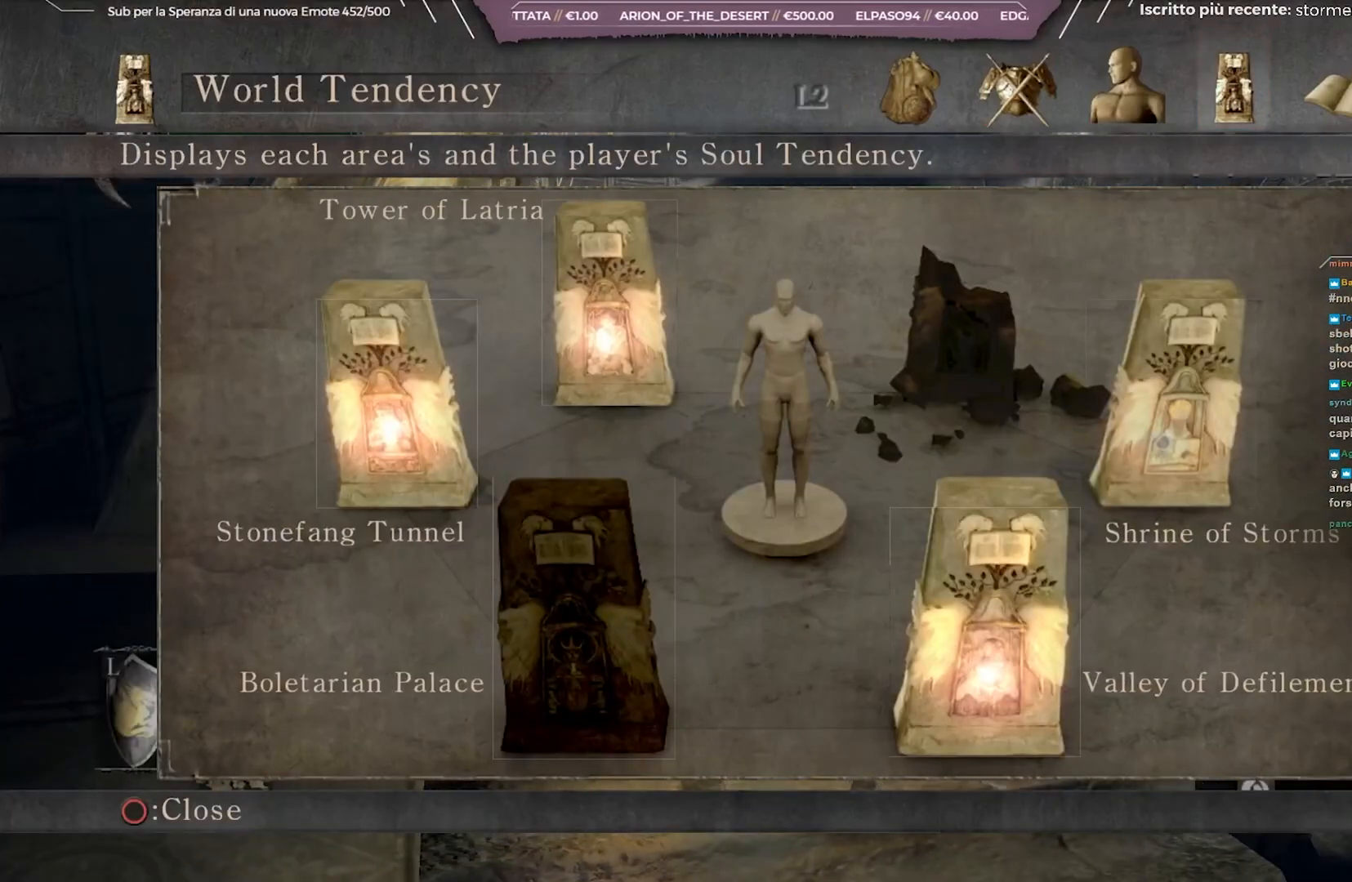
{"buttons": [], "left_stick": "center", "right_stick": "right", "events": [[483, "right_stick", "right"]]}
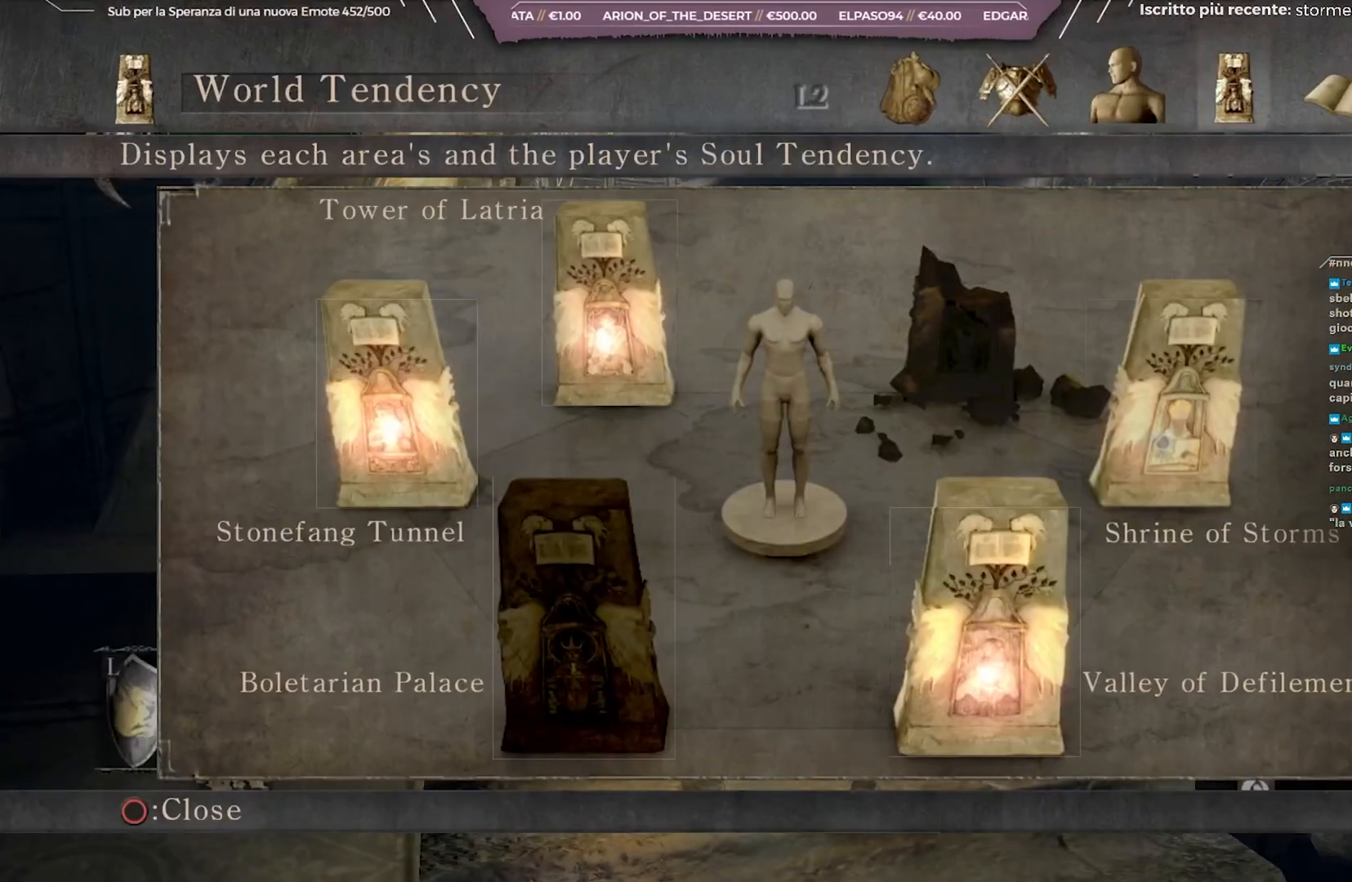
{"buttons": [], "left_stick": "center", "right_stick": "center", "events": [[117, "right_stick", "center"]]}
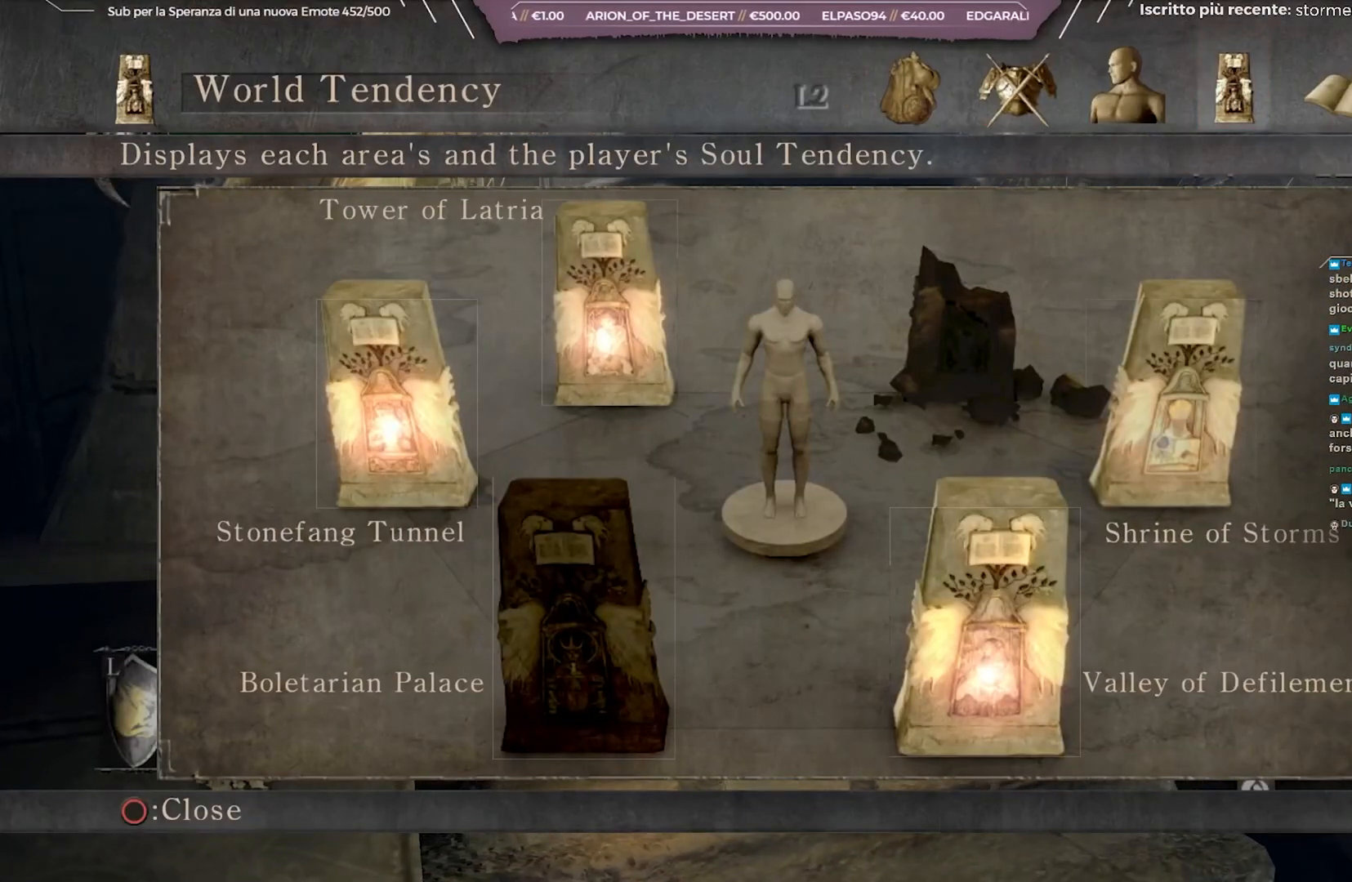
{"buttons": ["B"], "left_stick": "center", "right_stick": "center", "events": [[483, "B", "down"]]}
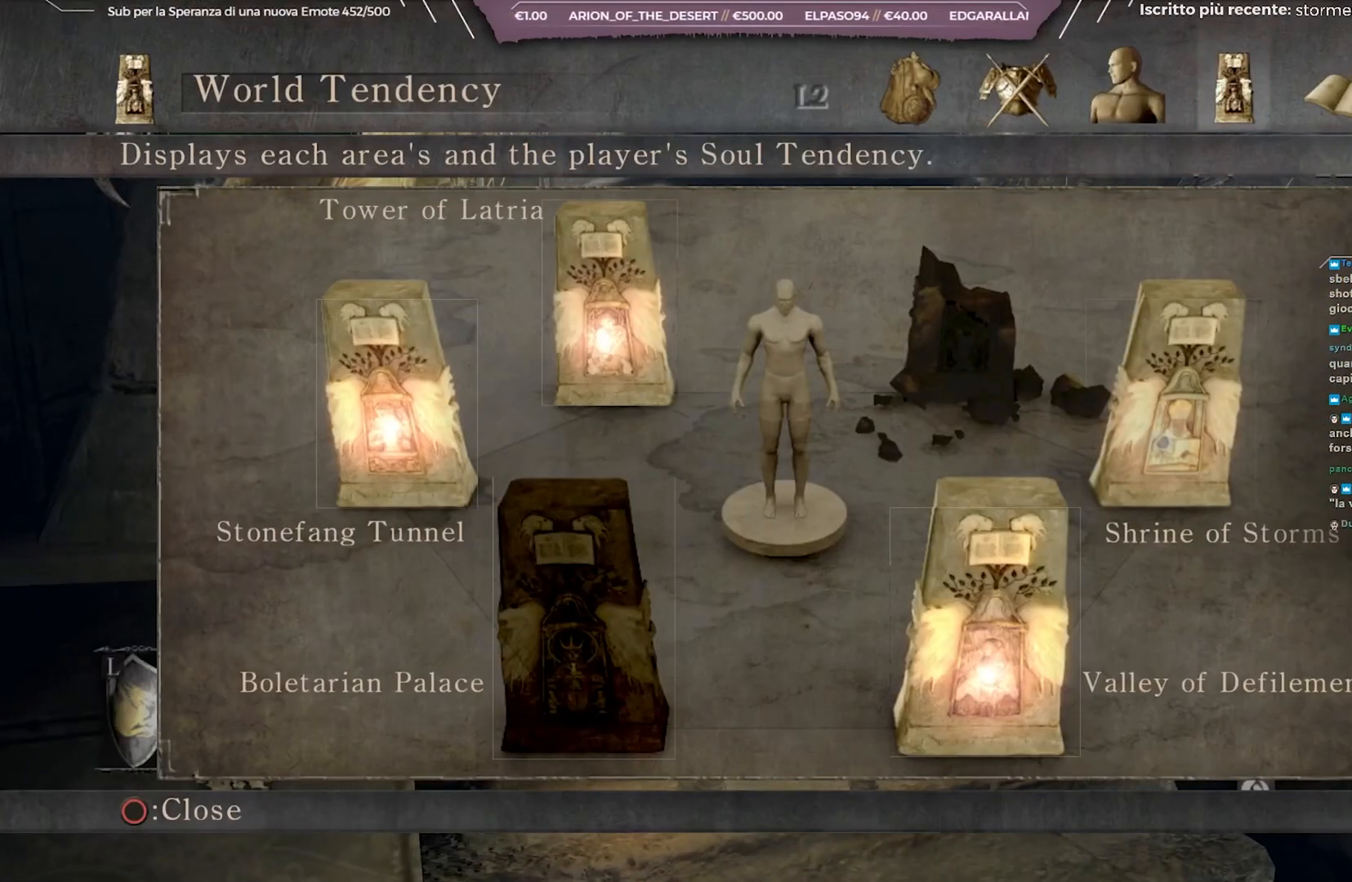
{"buttons": [], "left_stick": "center", "right_stick": "center", "events": [[83, "B", "up"], [350, "B", "down"], [467, "B", "up"]]}
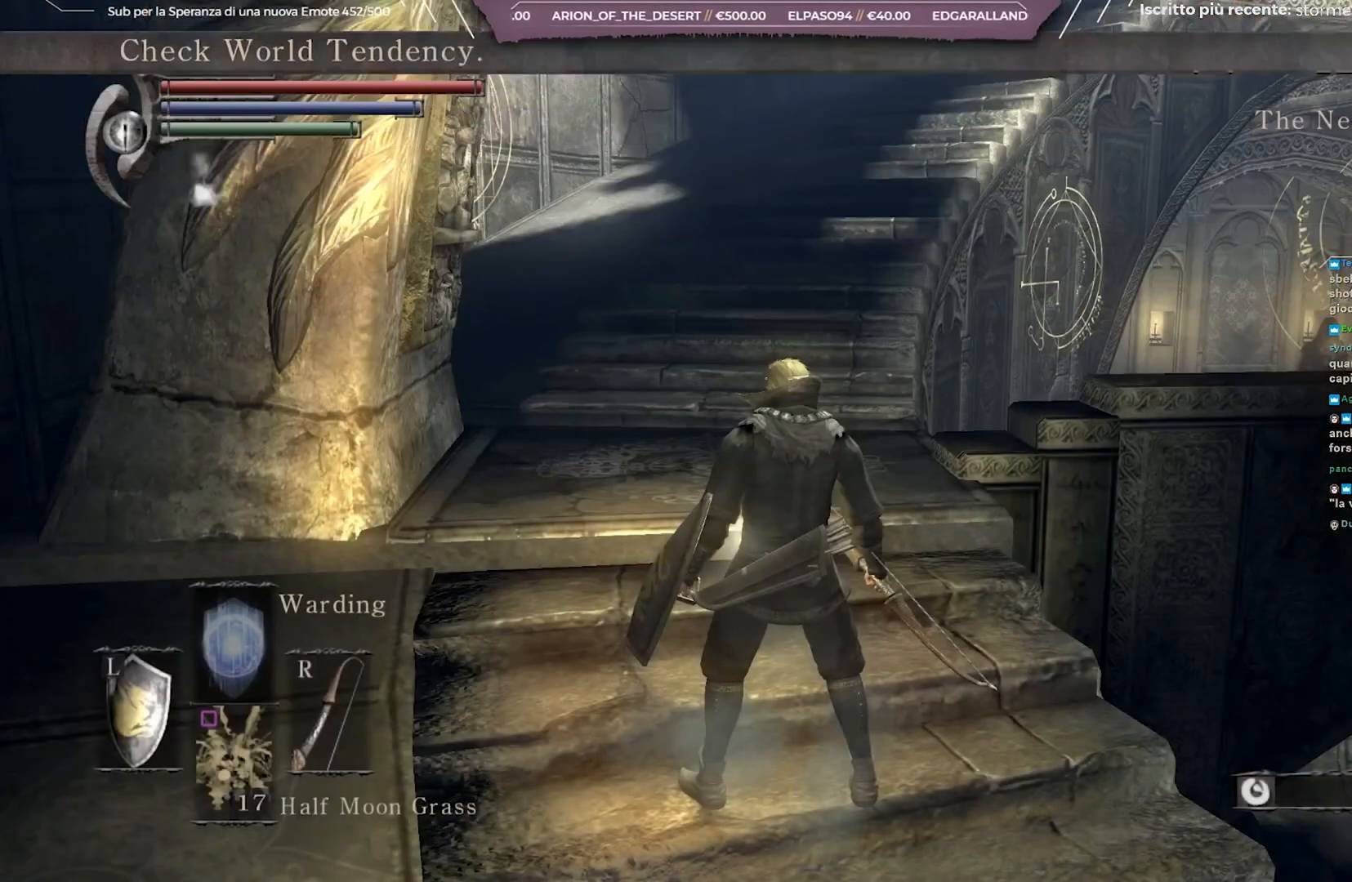
{"buttons": [], "left_stick": "up", "right_stick": "left", "events": [[83, "right_stick", "left"], [283, "left_stick", "up"], [333, "right_stick", "center"], [500, "right_stick", "left"]]}
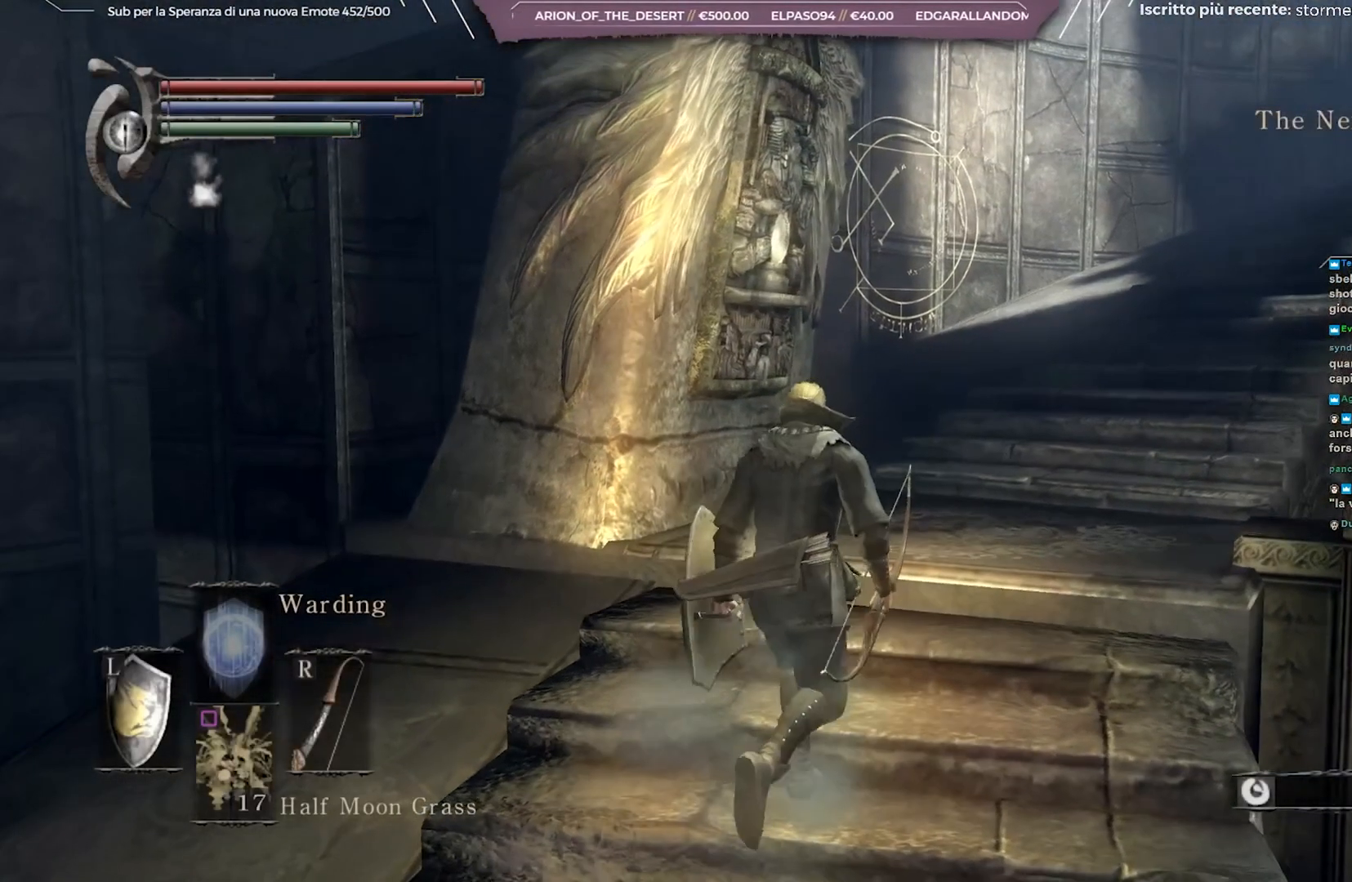
{"buttons": [], "left_stick": "up-right", "right_stick": "left", "events": [[50, "left_stick", "up-right"]]}
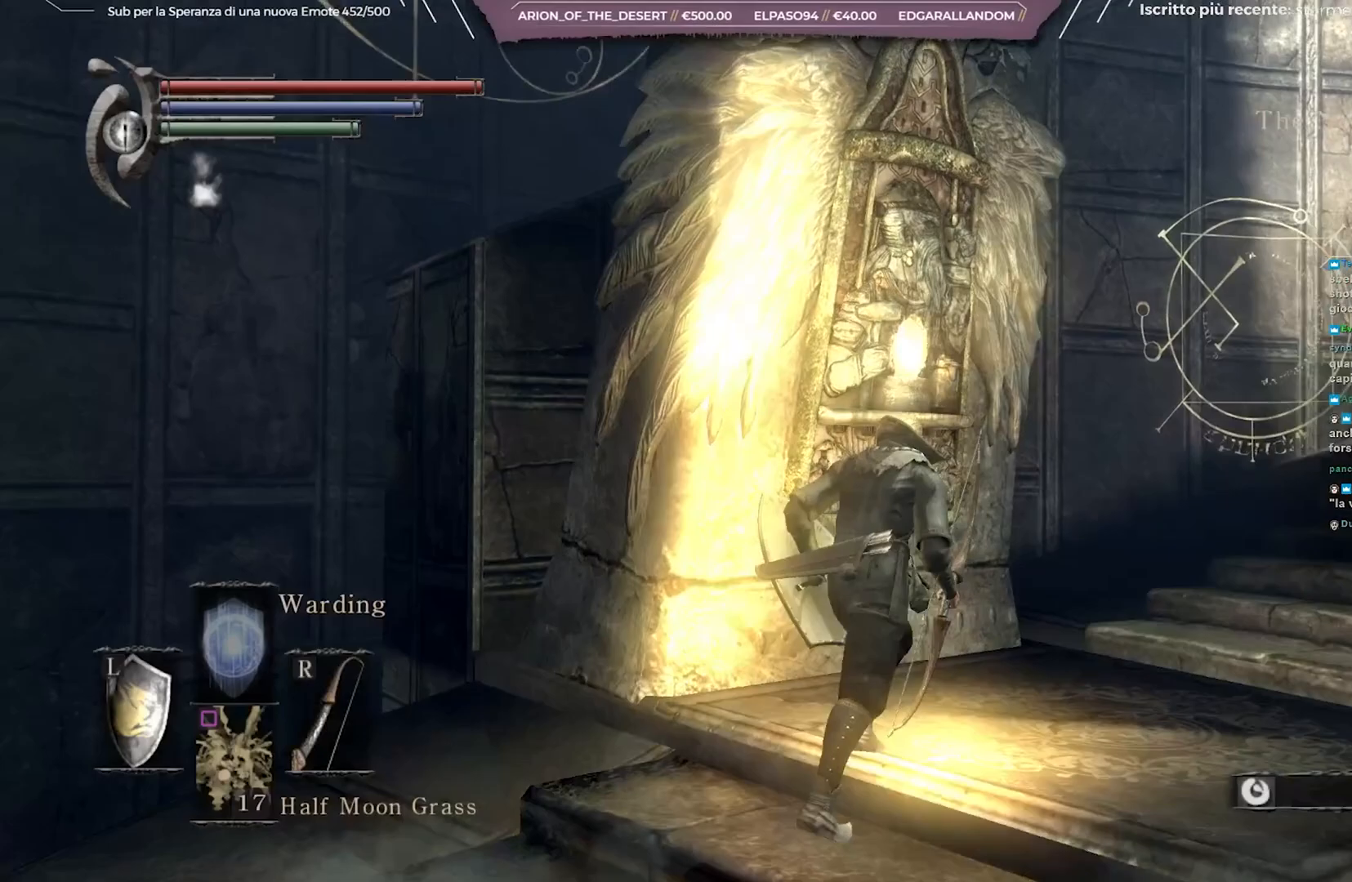
{"buttons": [], "left_stick": "center", "right_stick": "center", "events": [[133, "right_stick", "center"], [150, "left_stick", "up"], [250, "A", "down"], [317, "A", "up"], [317, "left_stick", "center"]]}
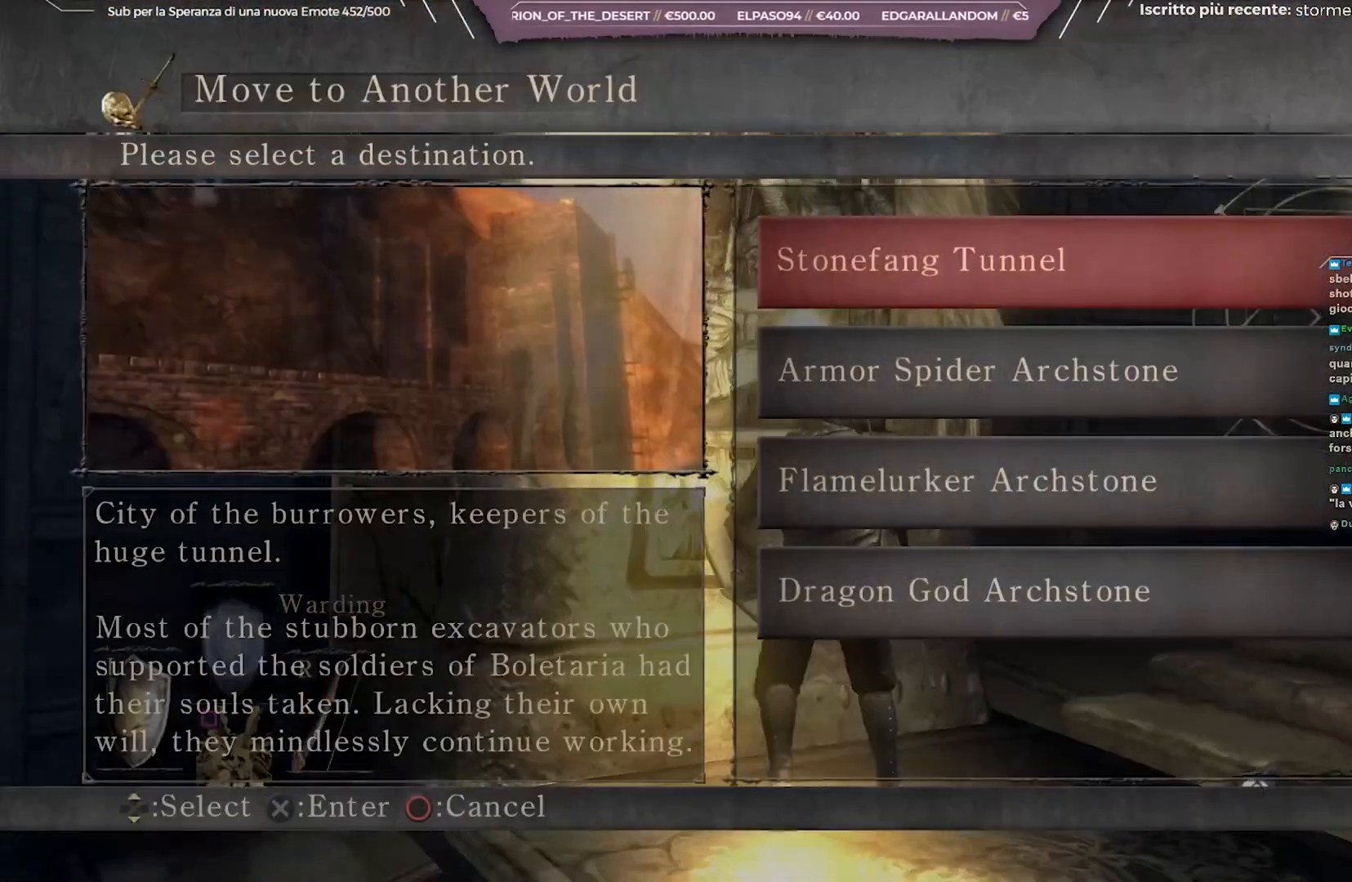
{"buttons": [], "left_stick": "center", "right_stick": "center", "events": []}
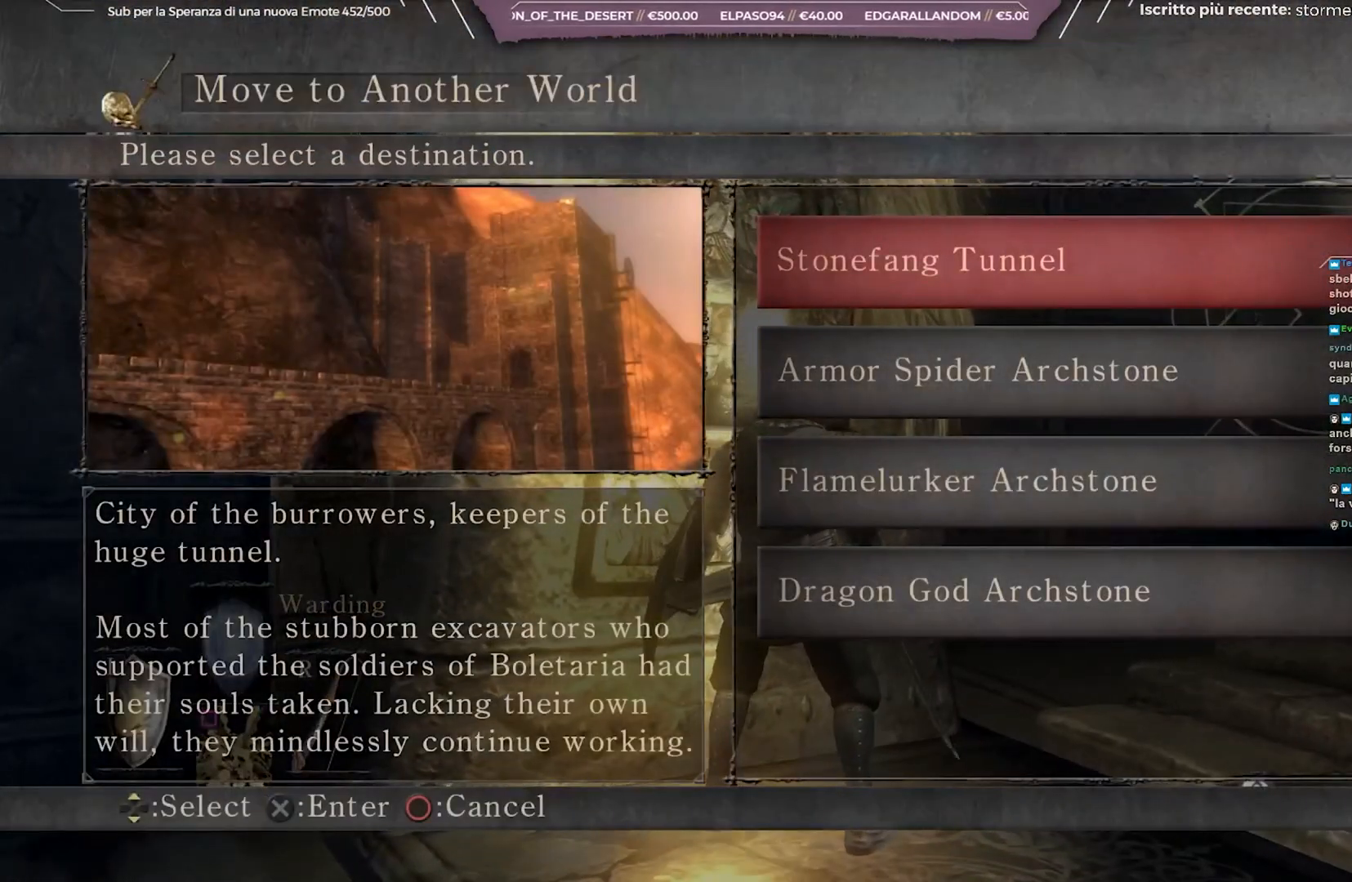
{"buttons": [], "left_stick": "center", "right_stick": "center", "events": []}
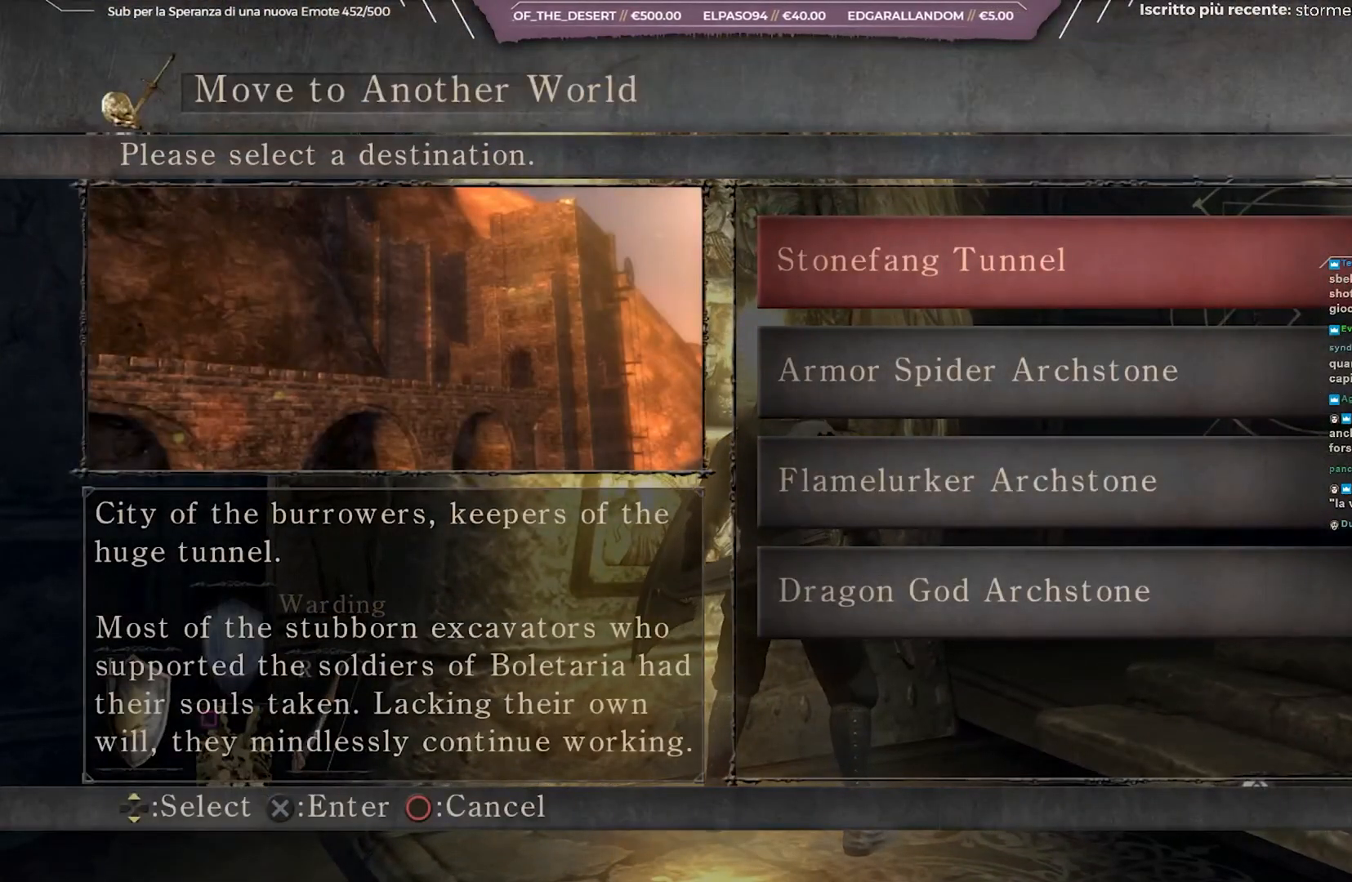
{"buttons": [], "left_stick": "center", "right_stick": "center", "events": [[233, "A", "down"], [350, "A", "up"]]}
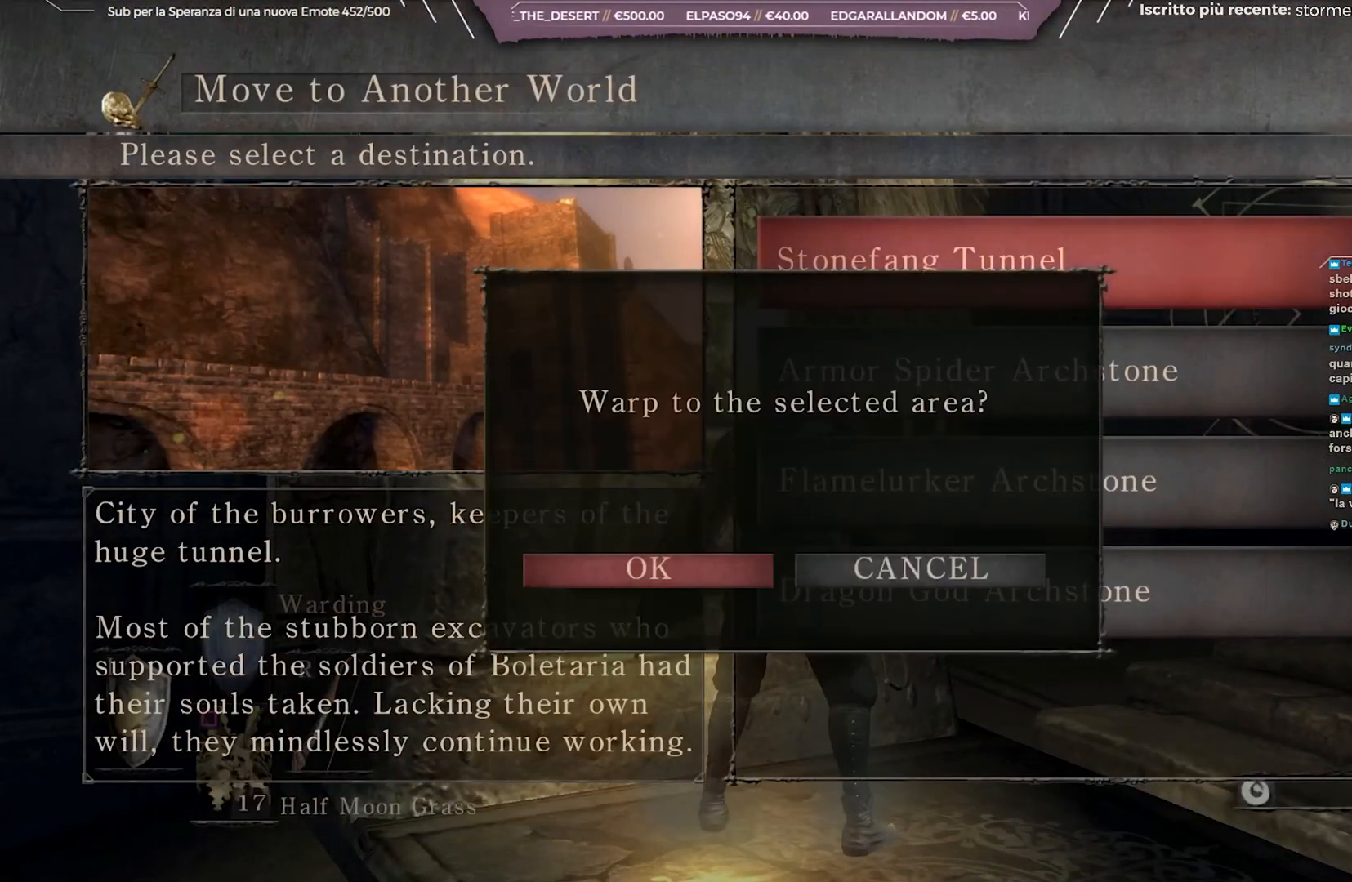
{"buttons": [], "left_stick": "center", "right_stick": "center", "events": []}
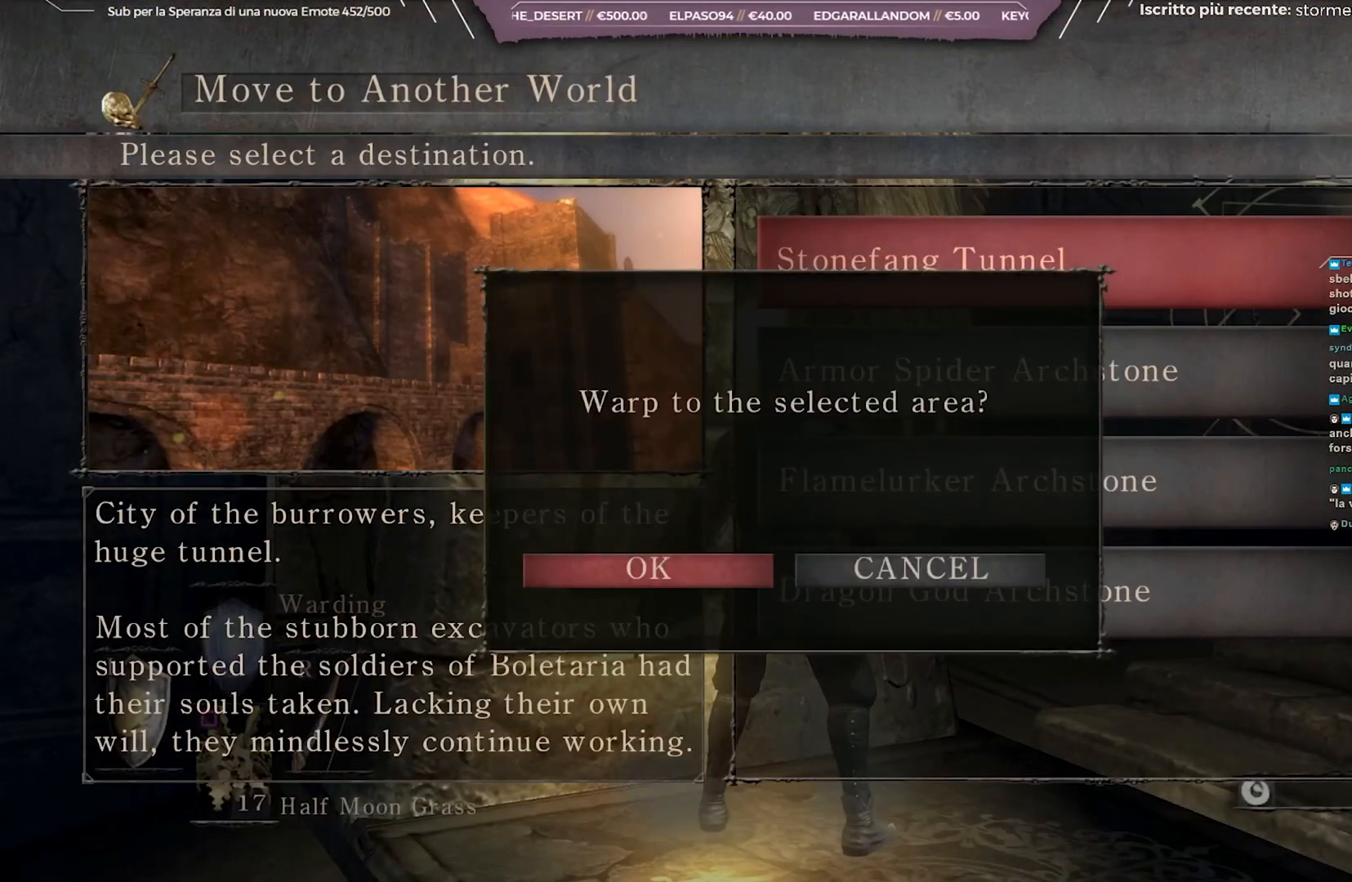
{"buttons": [], "left_stick": "center", "right_stick": "center", "events": [[167, "A", "down"], [300, "A", "up"]]}